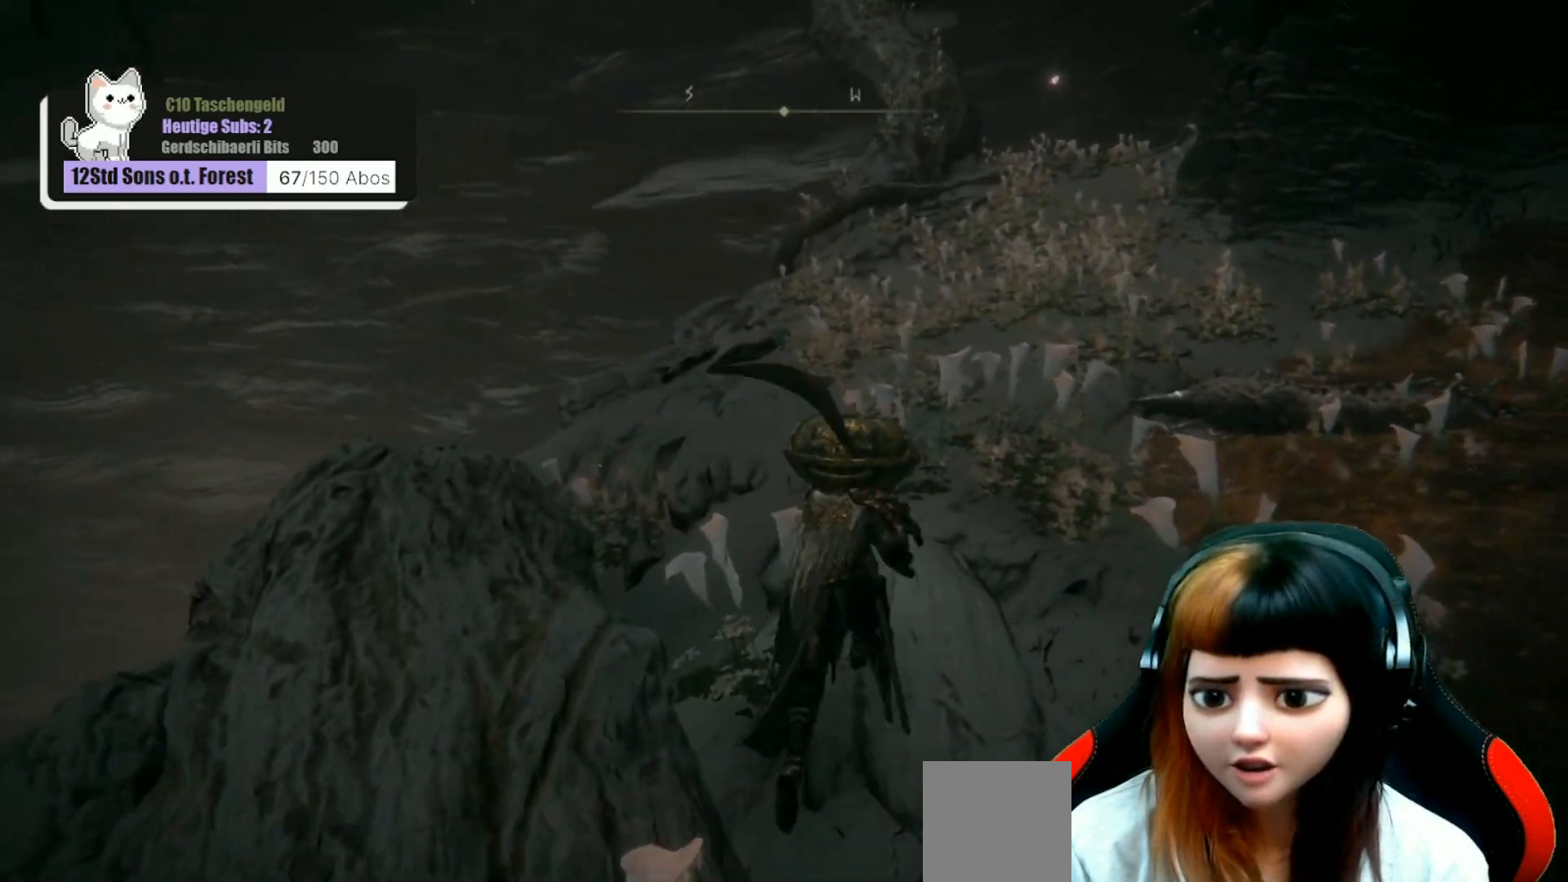
Gameplay with a controller (Xbox layout); each line is a JSON object with the inputs held at the frame after it. "events" lists button and stick changes between this image and that frame as [ms after this image, input, new state], when the widget could be followed in between. Not read: Z.
{"buttons": [], "left_stick": "up", "right_stick": "left", "events": [[500, "right_stick", "left"]]}
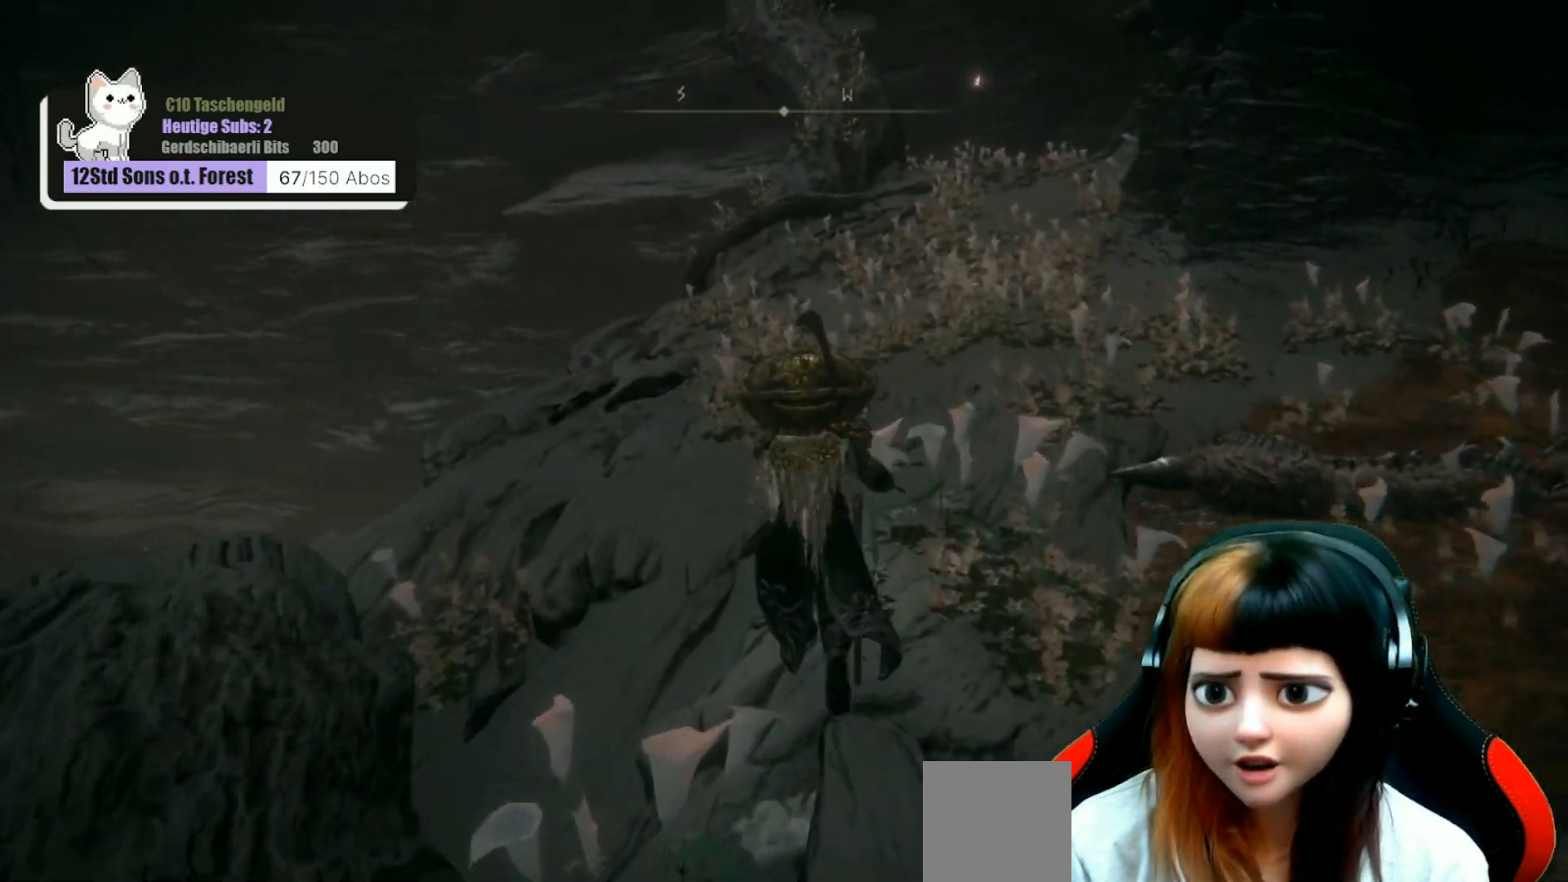
{"buttons": [], "left_stick": "center", "right_stick": "left", "events": [[333, "left_stick", "up-right"], [500, "left_stick", "center"]]}
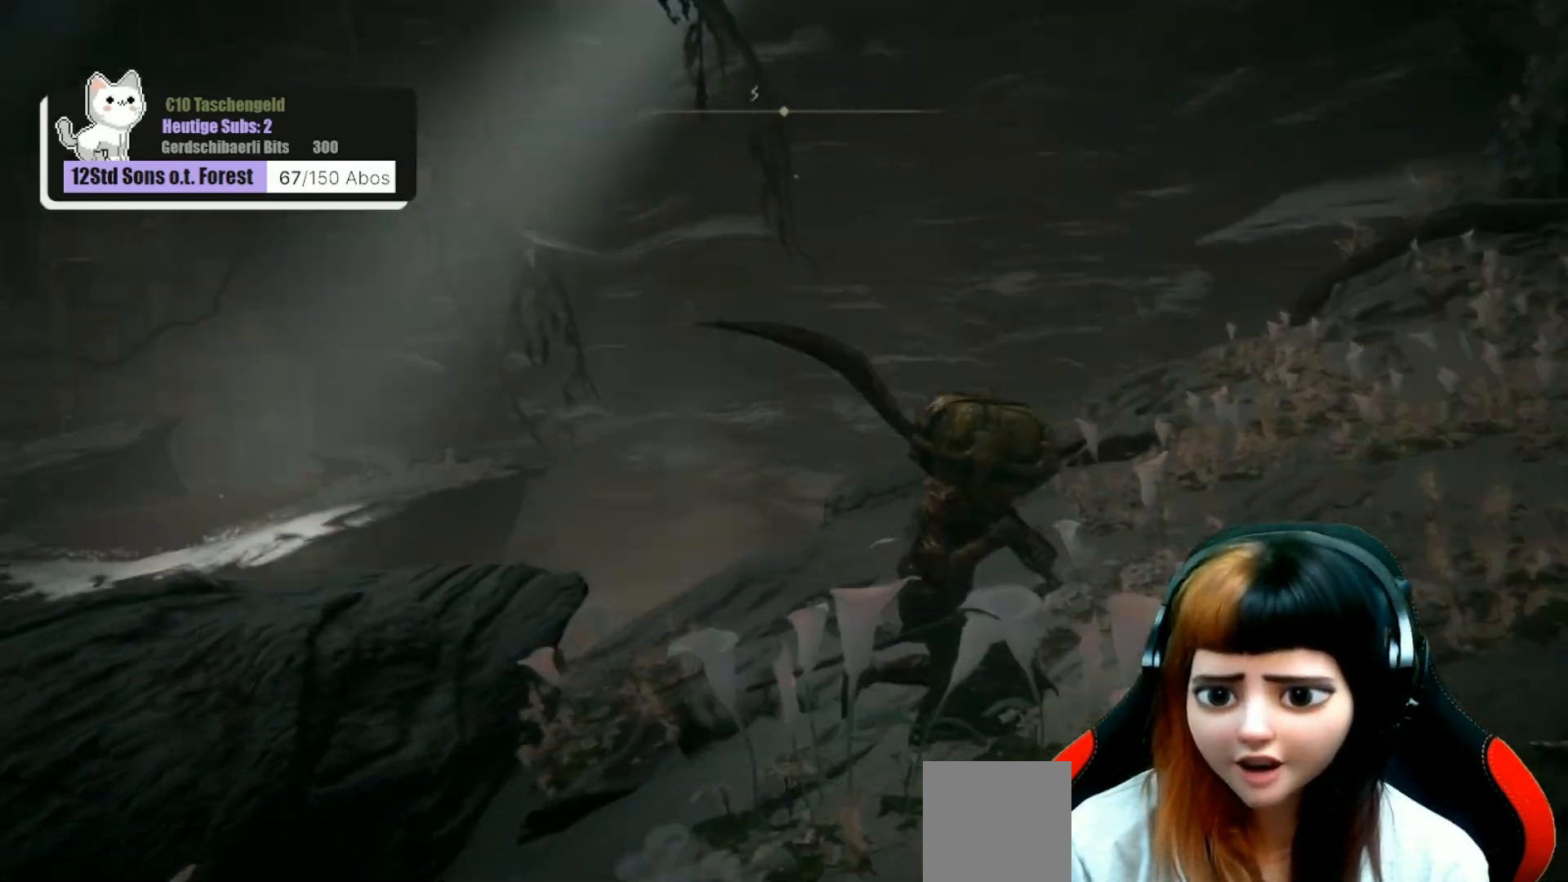
{"buttons": [], "left_stick": "center", "right_stick": "center", "events": [[267, "right_stick", "center"]]}
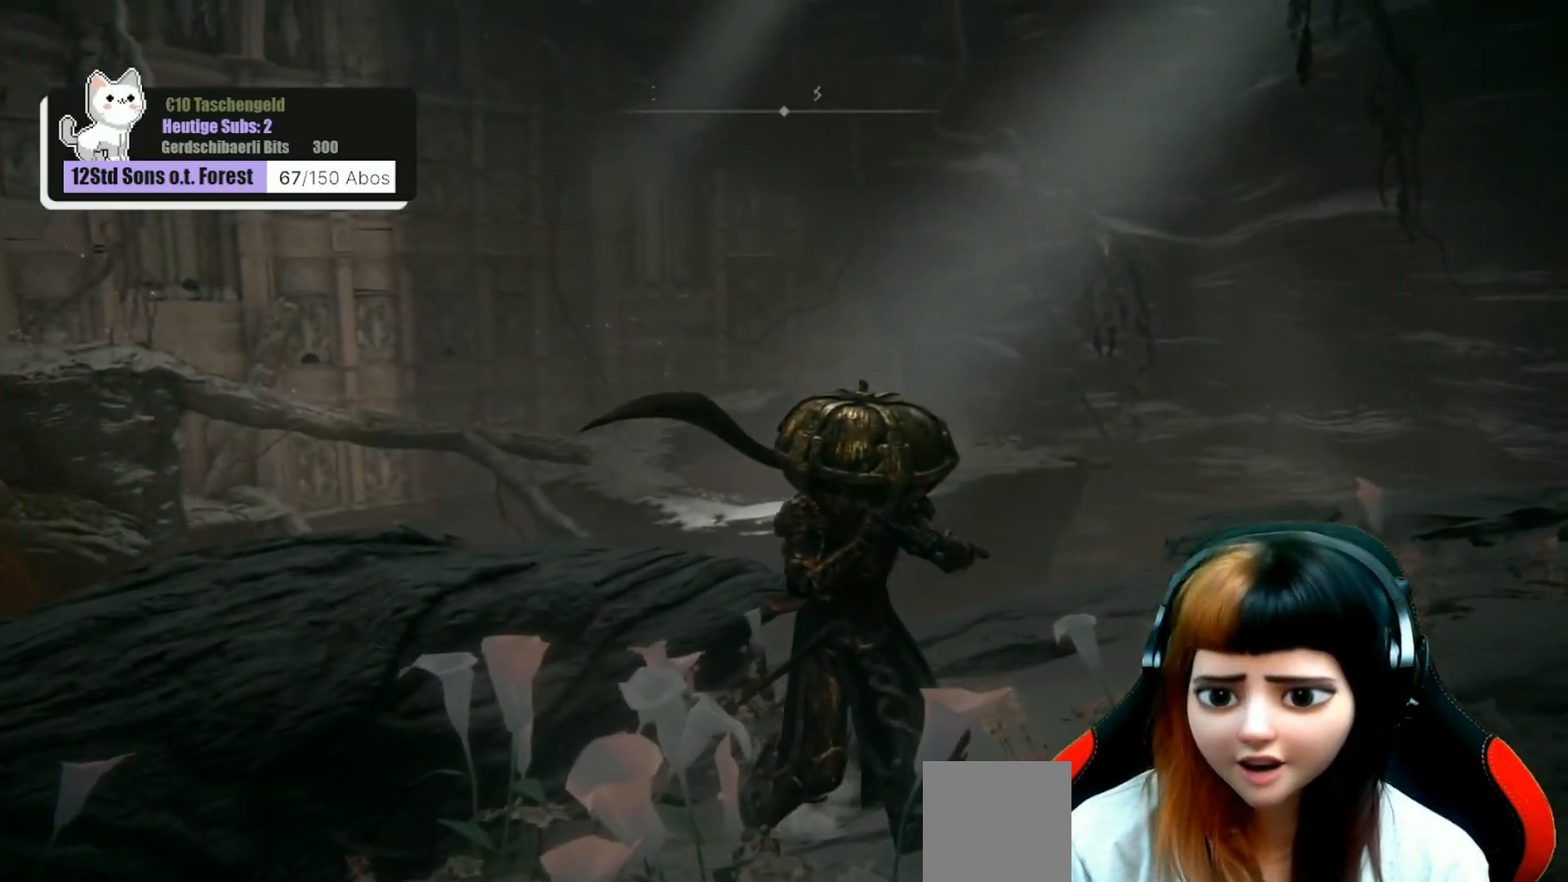
{"buttons": [], "left_stick": "center", "right_stick": "center", "events": [[367, "SELECT", "down"], [467, "SELECT", "up"]]}
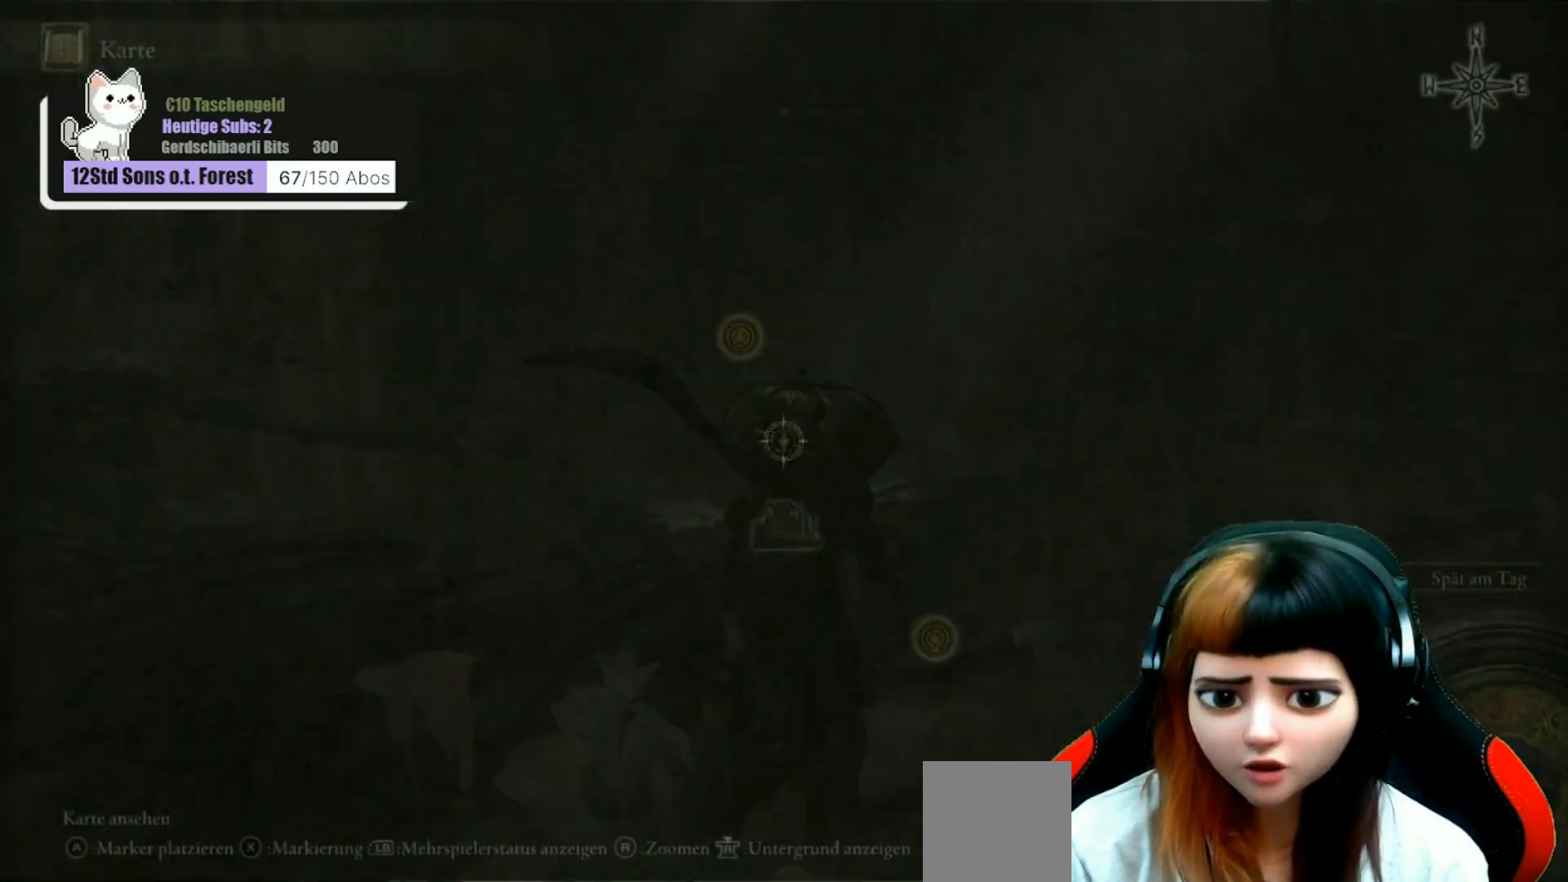
{"buttons": [], "left_stick": "center", "right_stick": "center", "events": []}
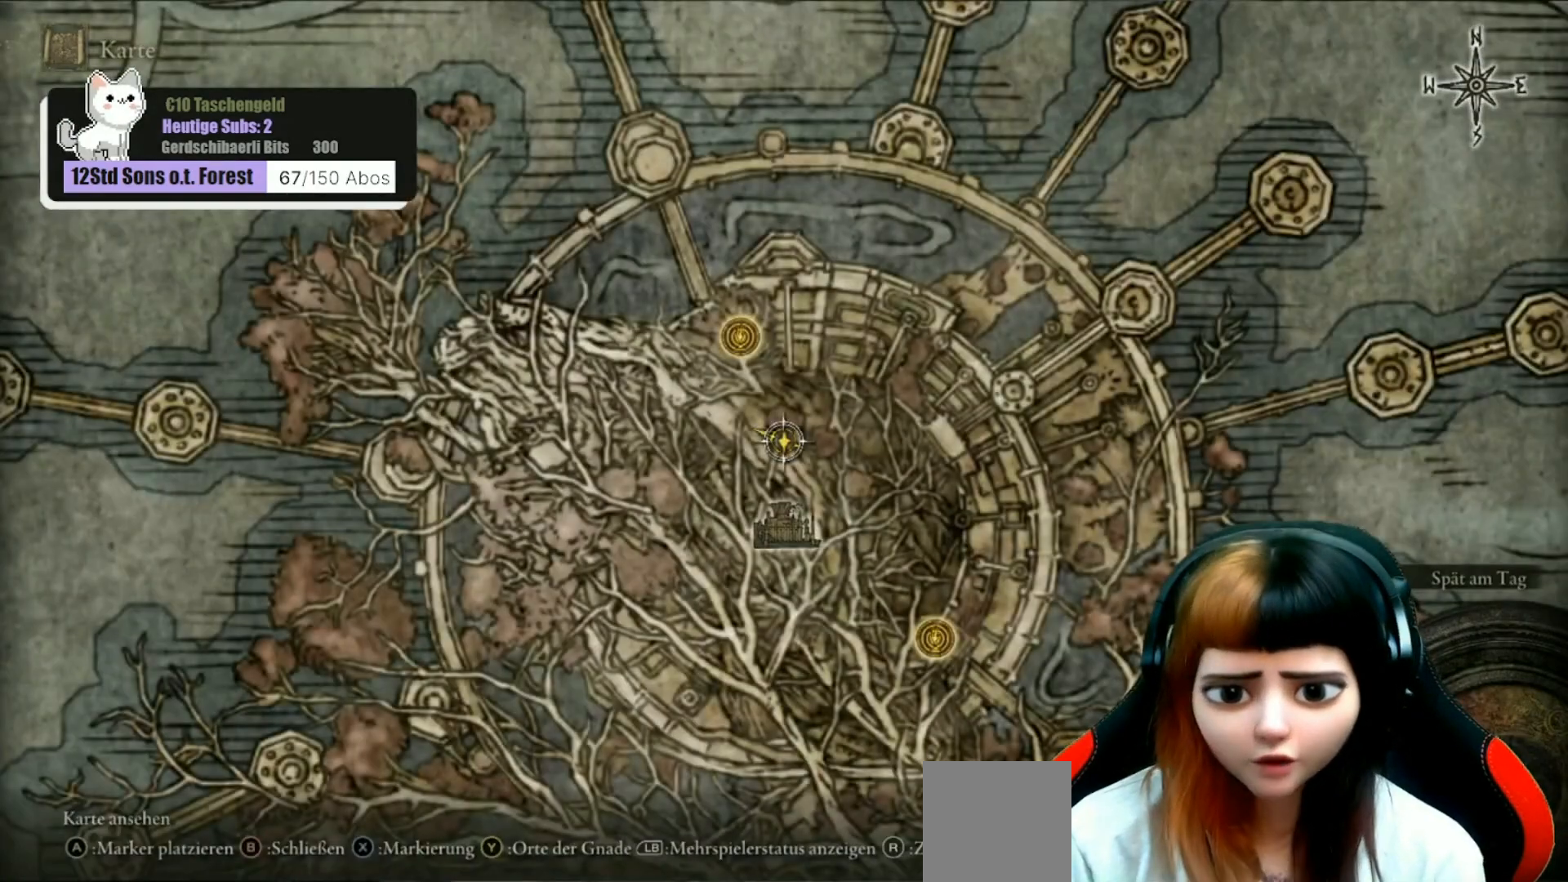
{"buttons": [], "left_stick": "center", "right_stick": "center", "events": [[167, "right_stick", "down"], [467, "right_stick", "center"]]}
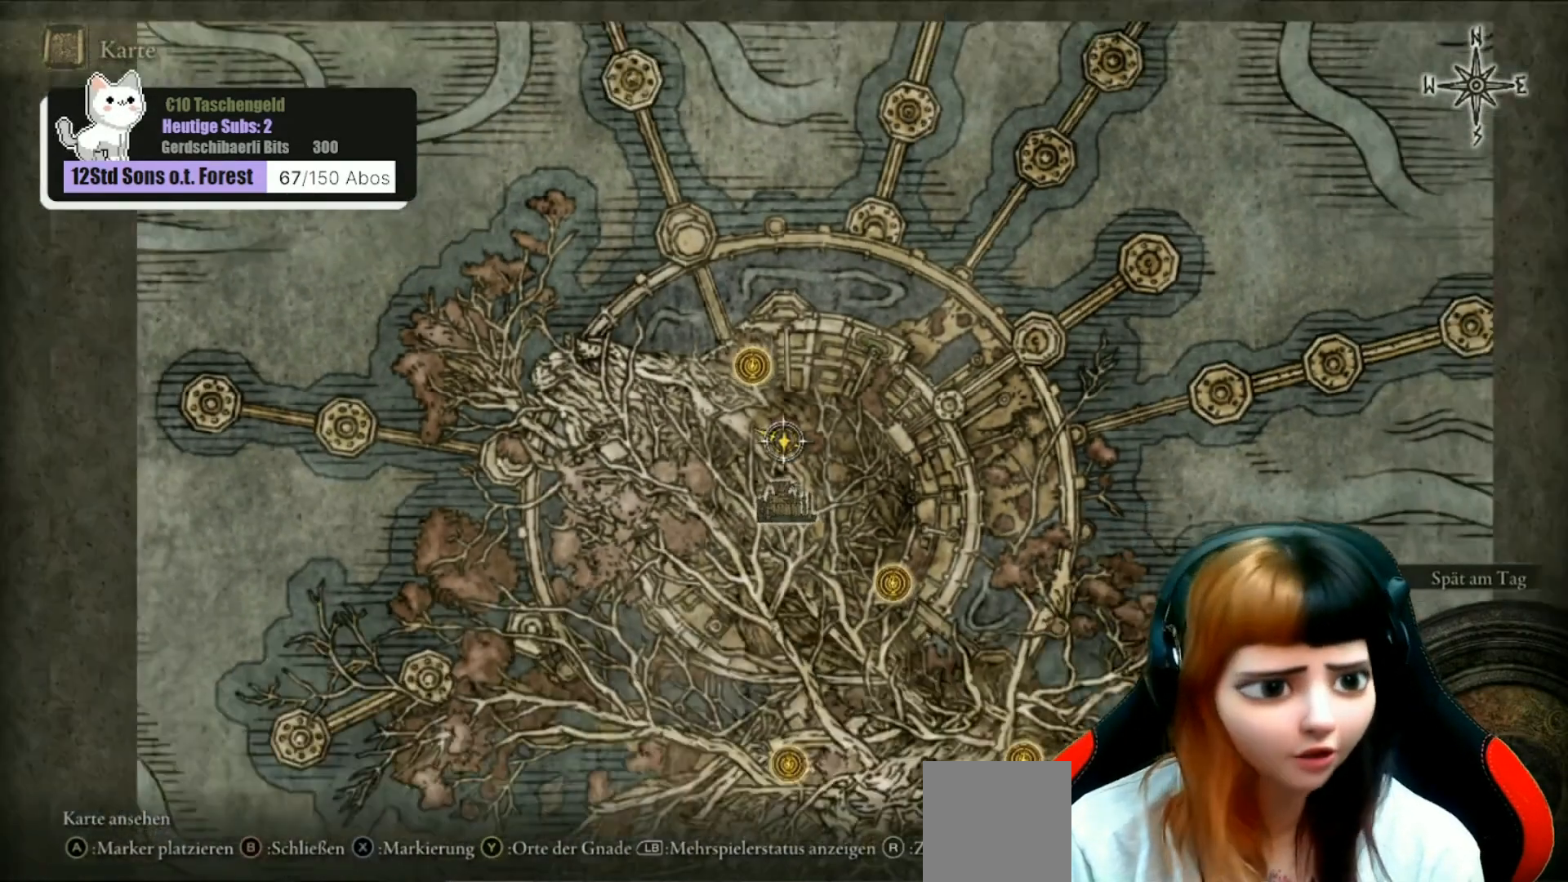
{"buttons": [], "left_stick": "center", "right_stick": "down", "events": [[500, "right_stick", "down"]]}
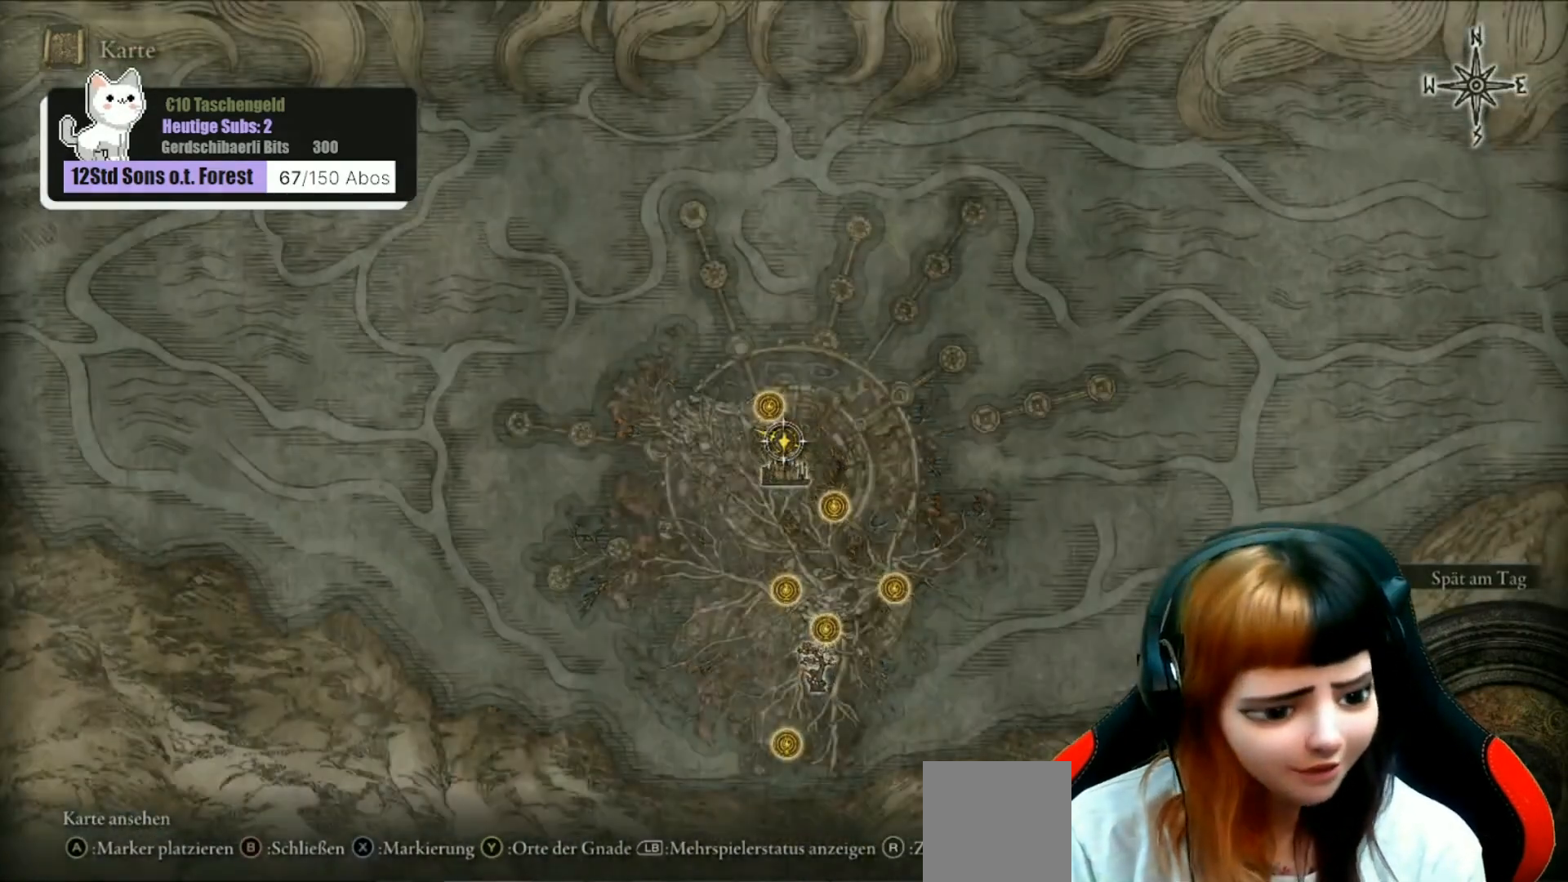
{"buttons": [], "left_stick": "center", "right_stick": "center", "events": [[167, "right_stick", "center"]]}
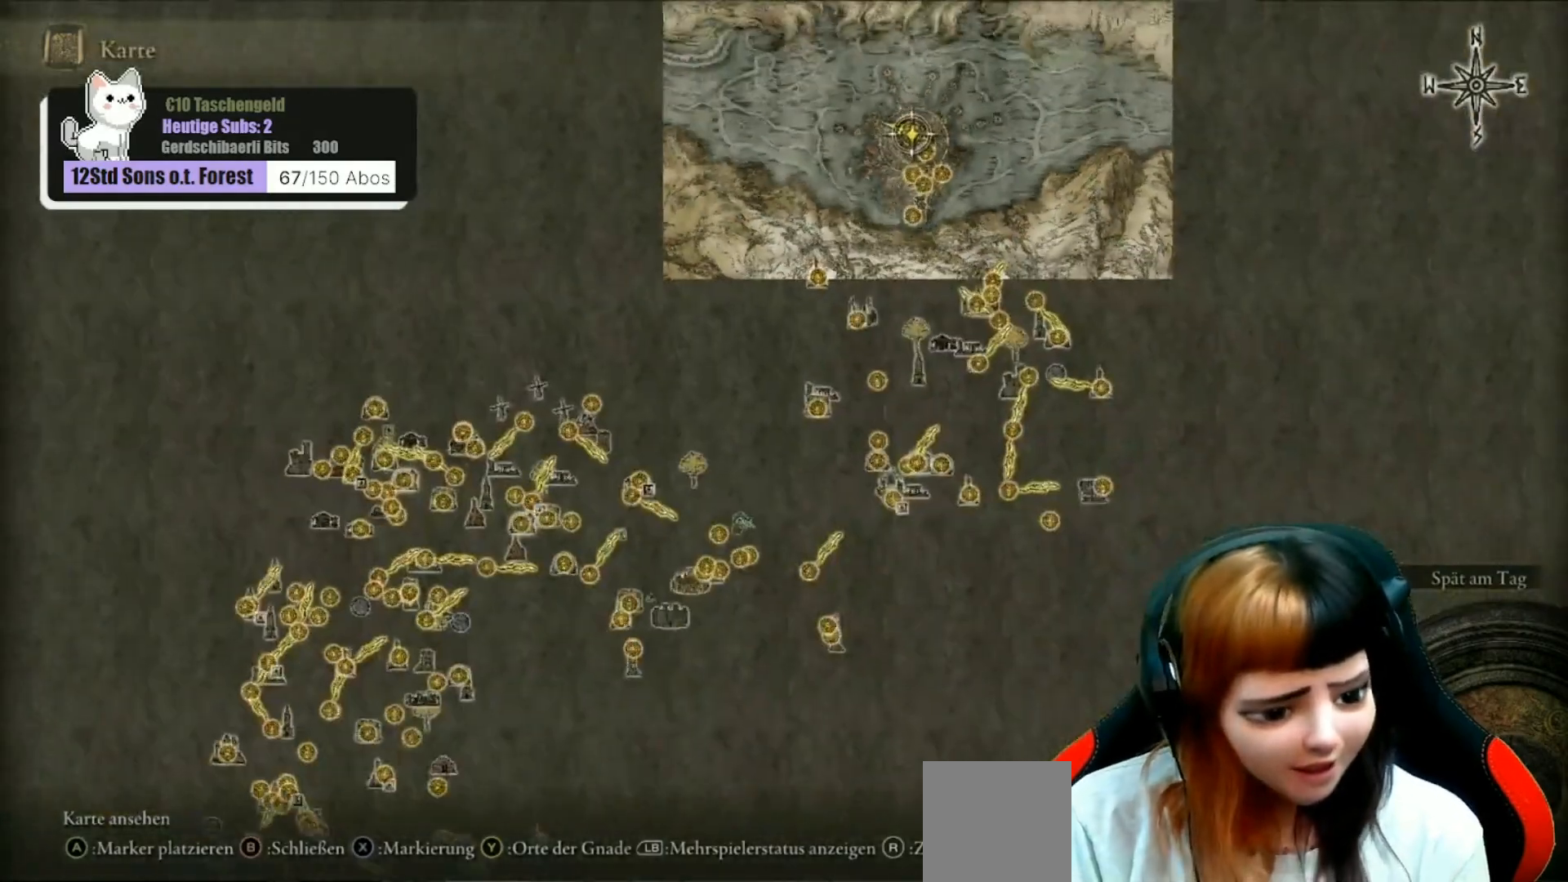
{"buttons": [], "left_stick": "center", "right_stick": "center", "events": []}
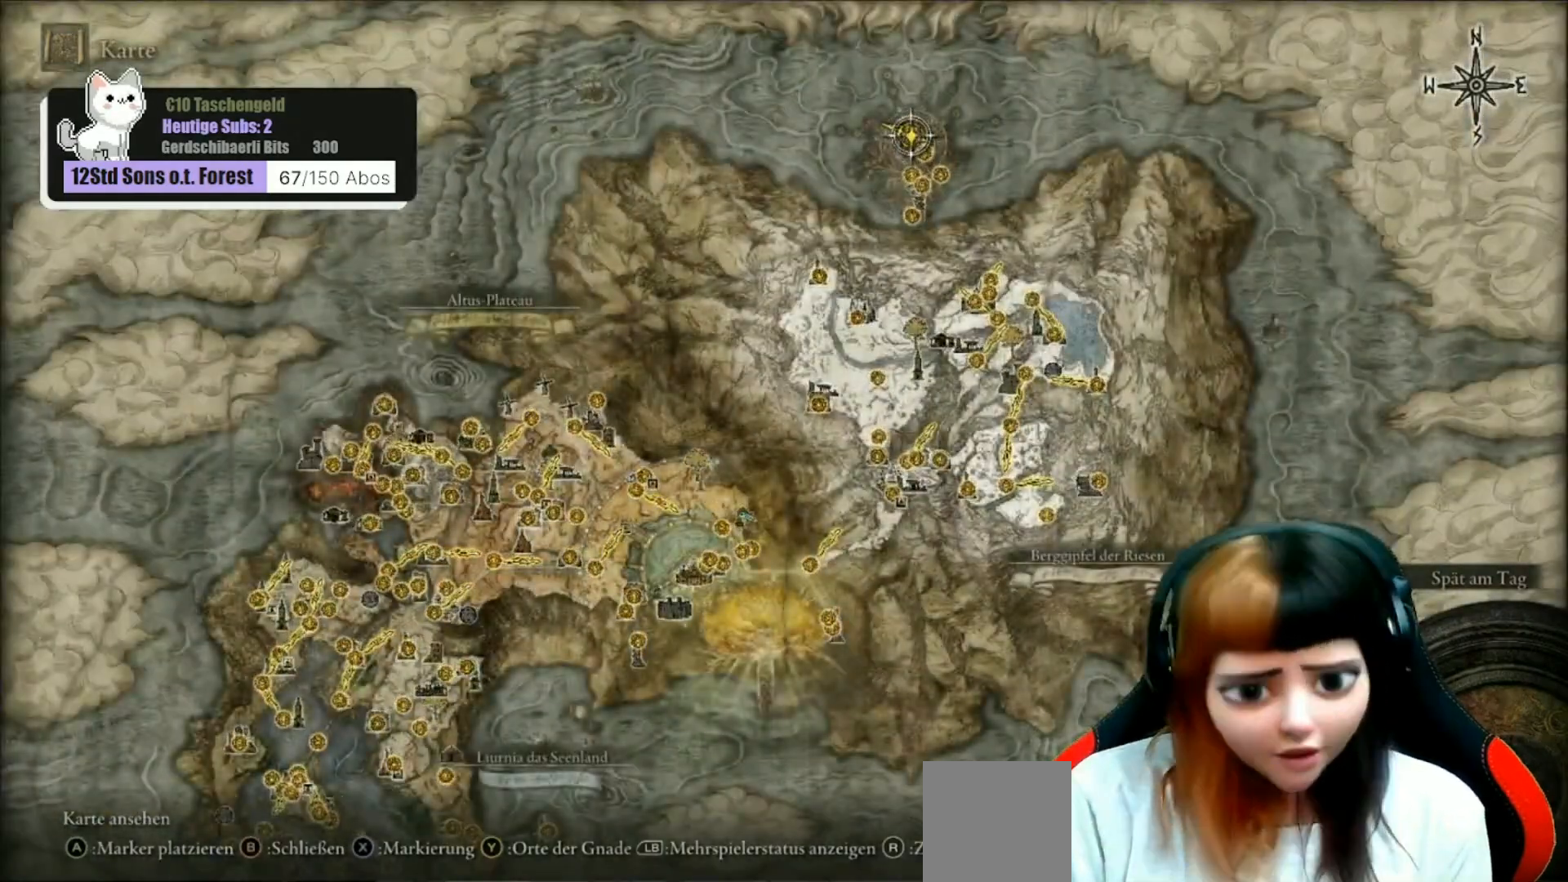
{"buttons": [], "left_stick": "down-left", "right_stick": "center", "events": [[67, "left_stick", "left"], [267, "left_stick", "down-left"]]}
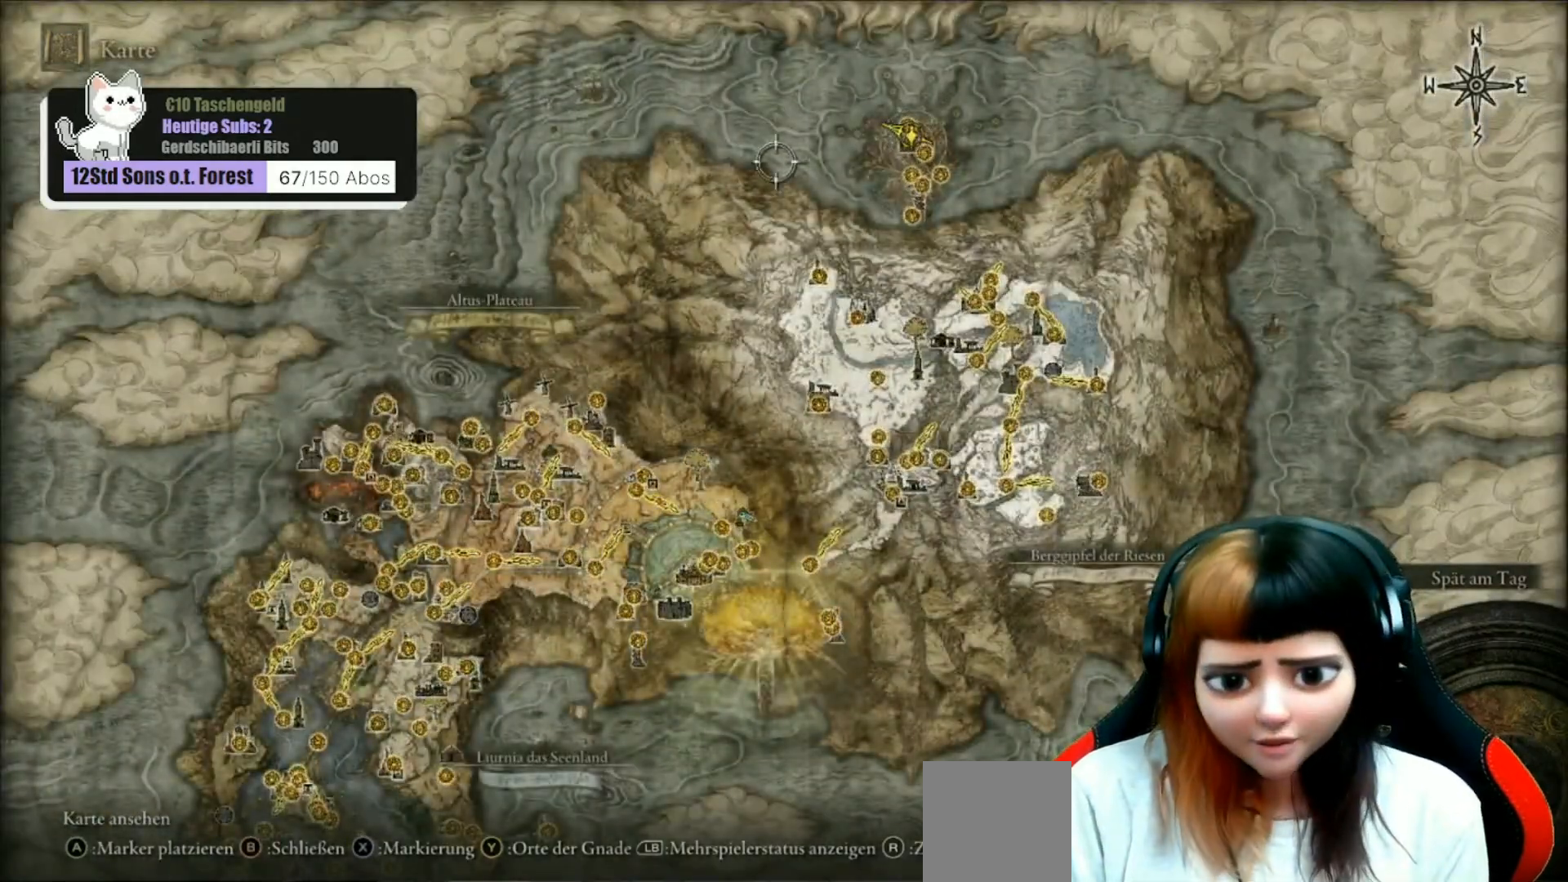
{"buttons": [], "left_stick": "down-left", "right_stick": "center", "events": []}
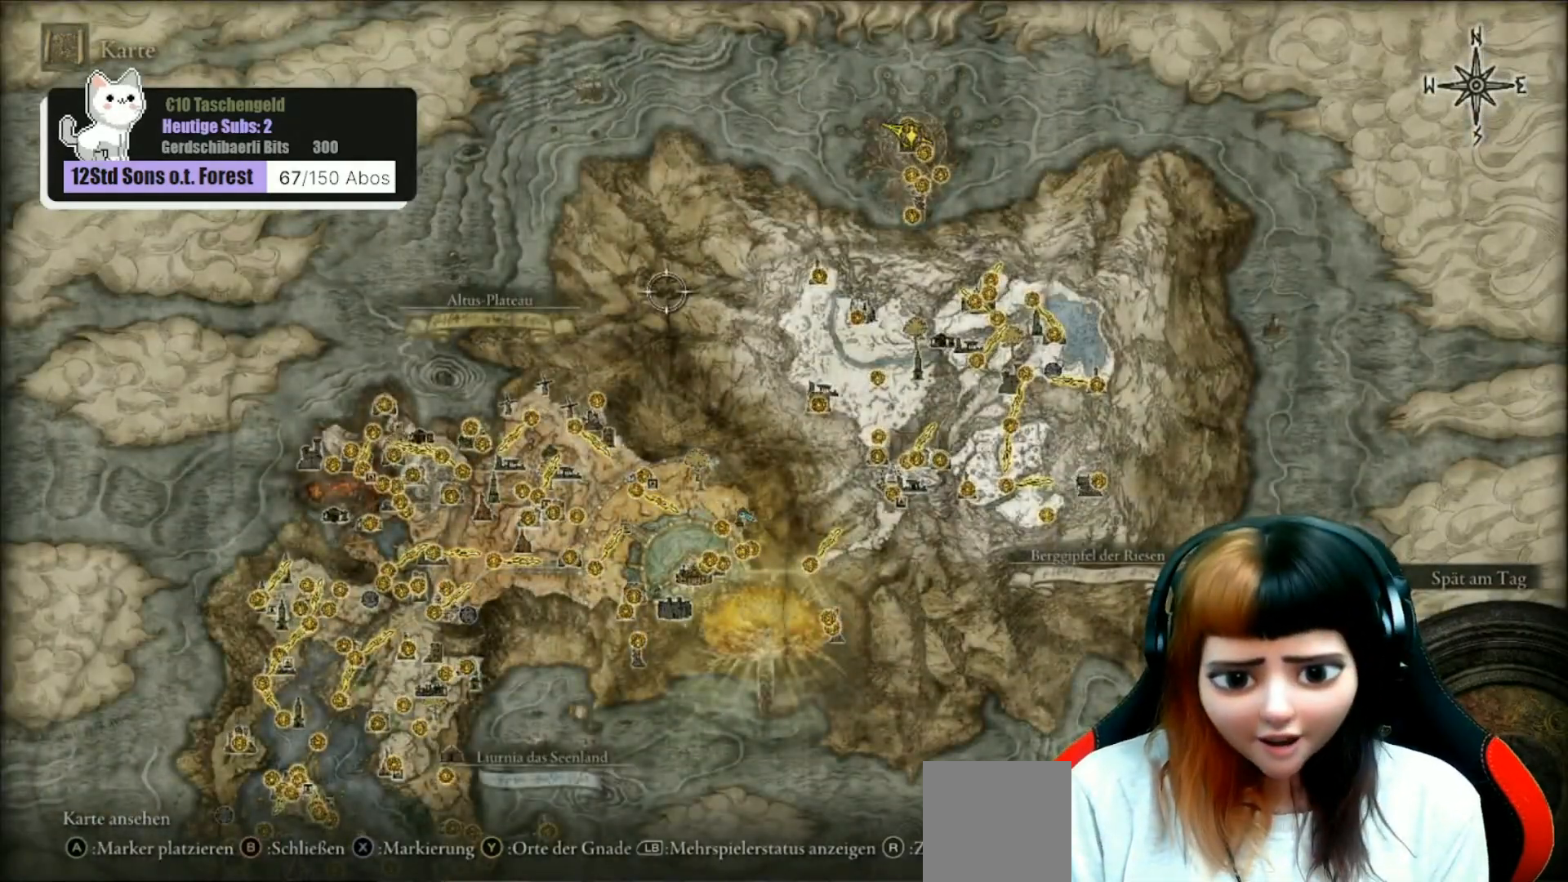
{"buttons": [], "left_stick": "down-left", "right_stick": "center", "events": []}
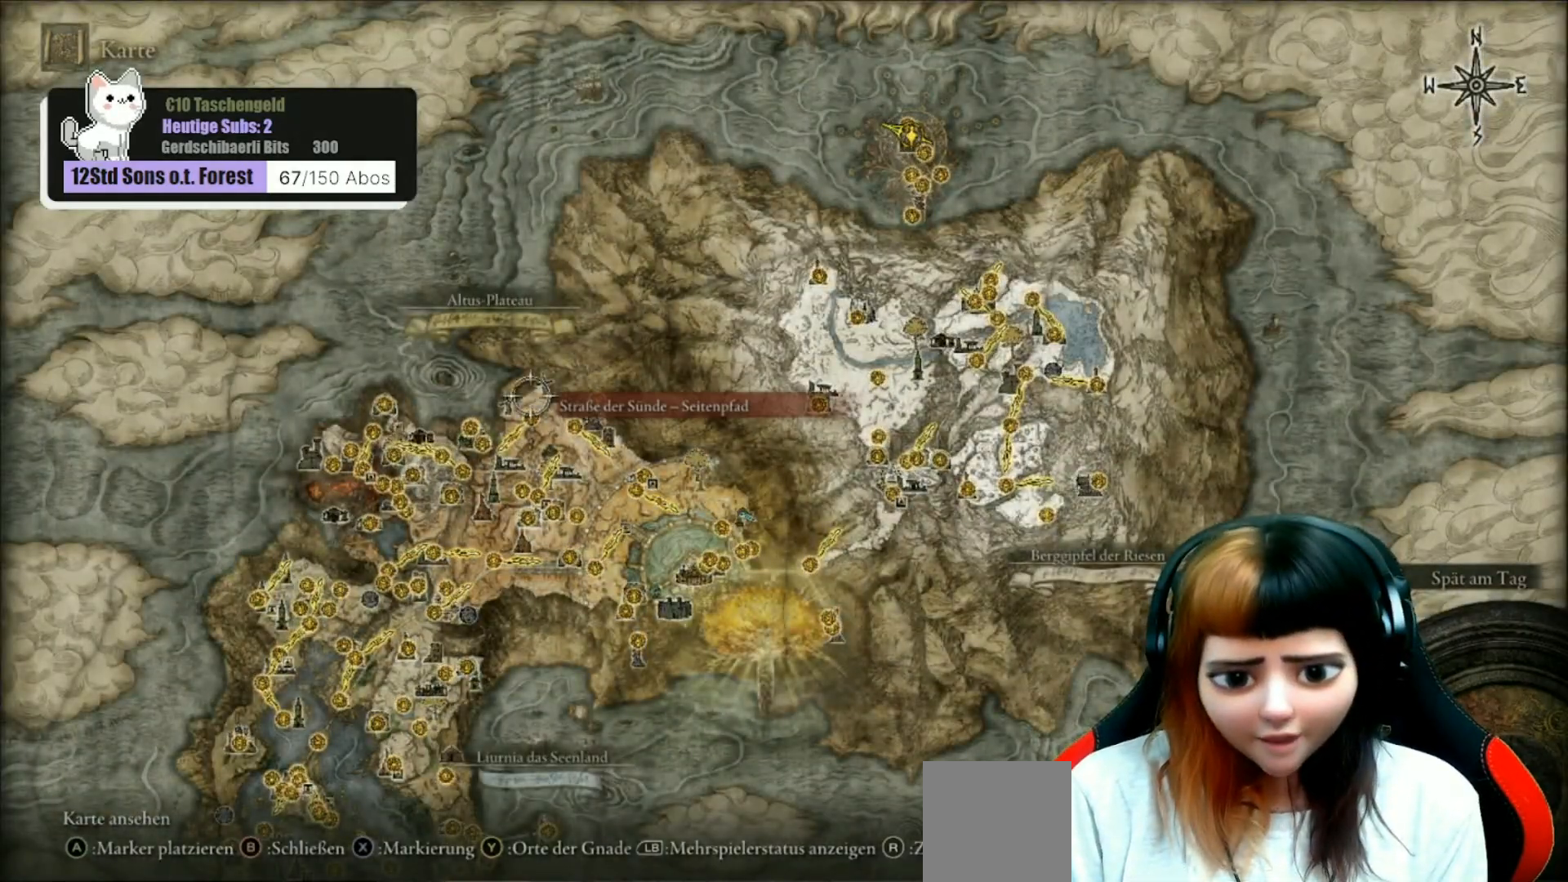
{"buttons": [], "left_stick": "down-left", "right_stick": "center", "events": []}
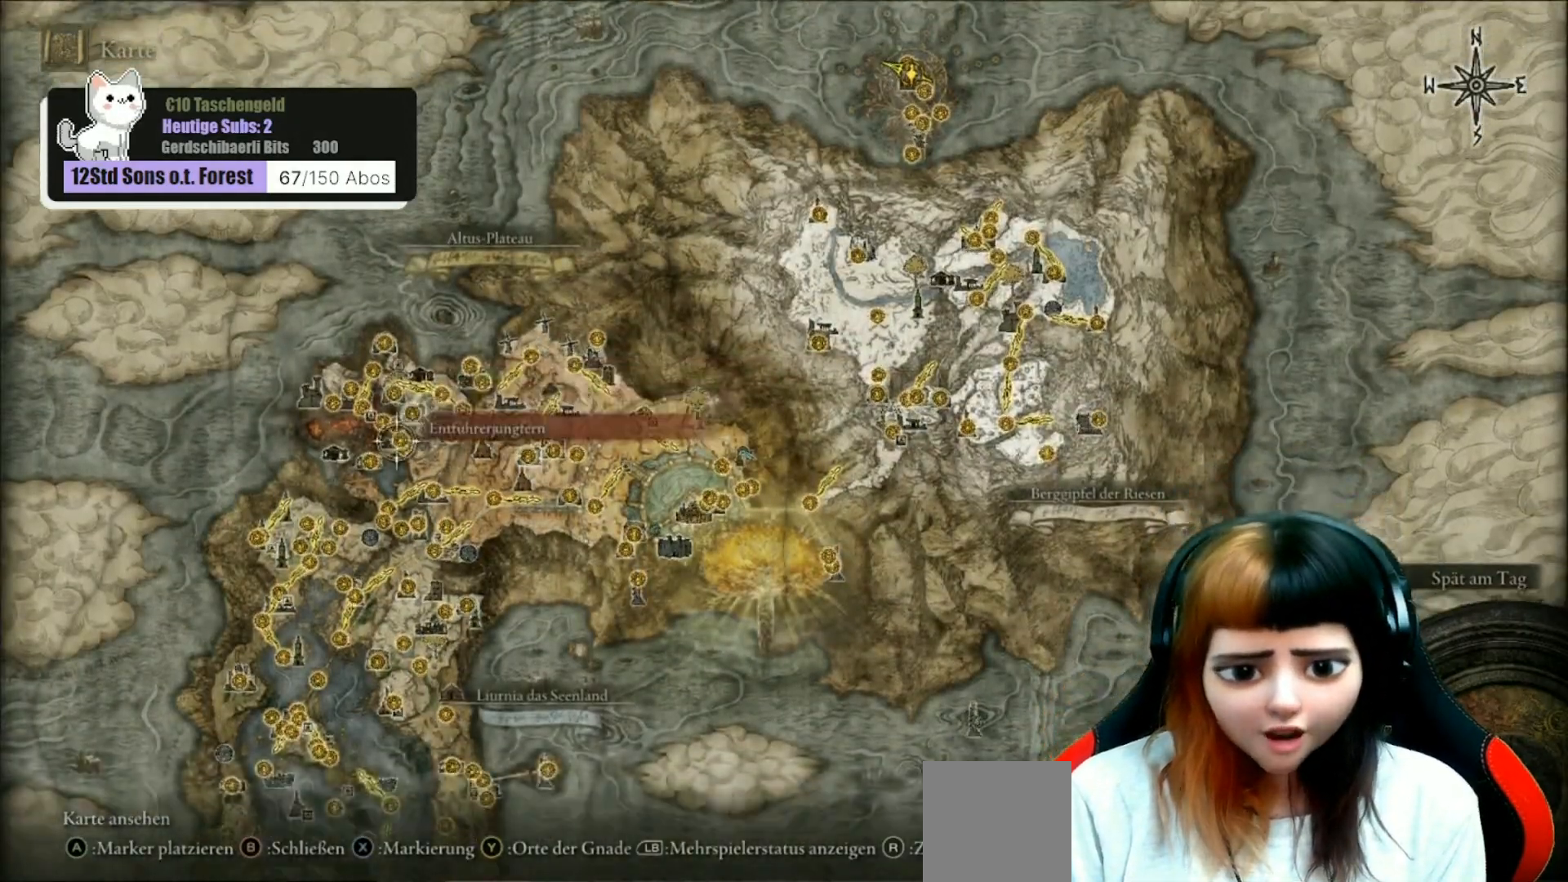
{"buttons": [], "left_stick": "down", "right_stick": "center", "events": [[300, "left_stick", "center"], [500, "left_stick", "down"]]}
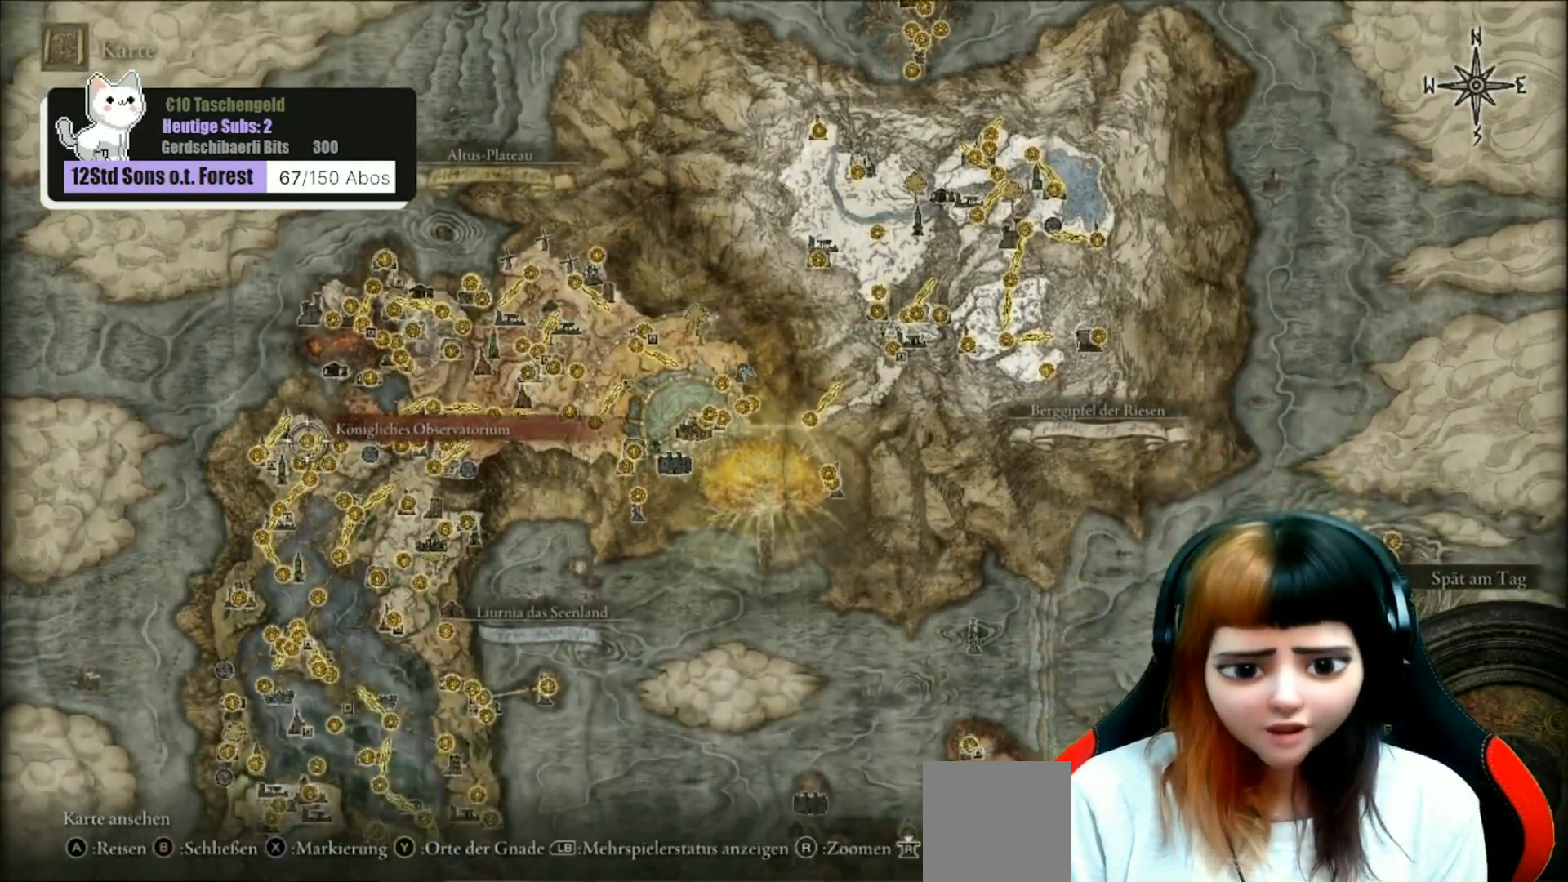
{"buttons": [], "left_stick": "down-left", "right_stick": "center", "events": [[433, "left_stick", "down-left"]]}
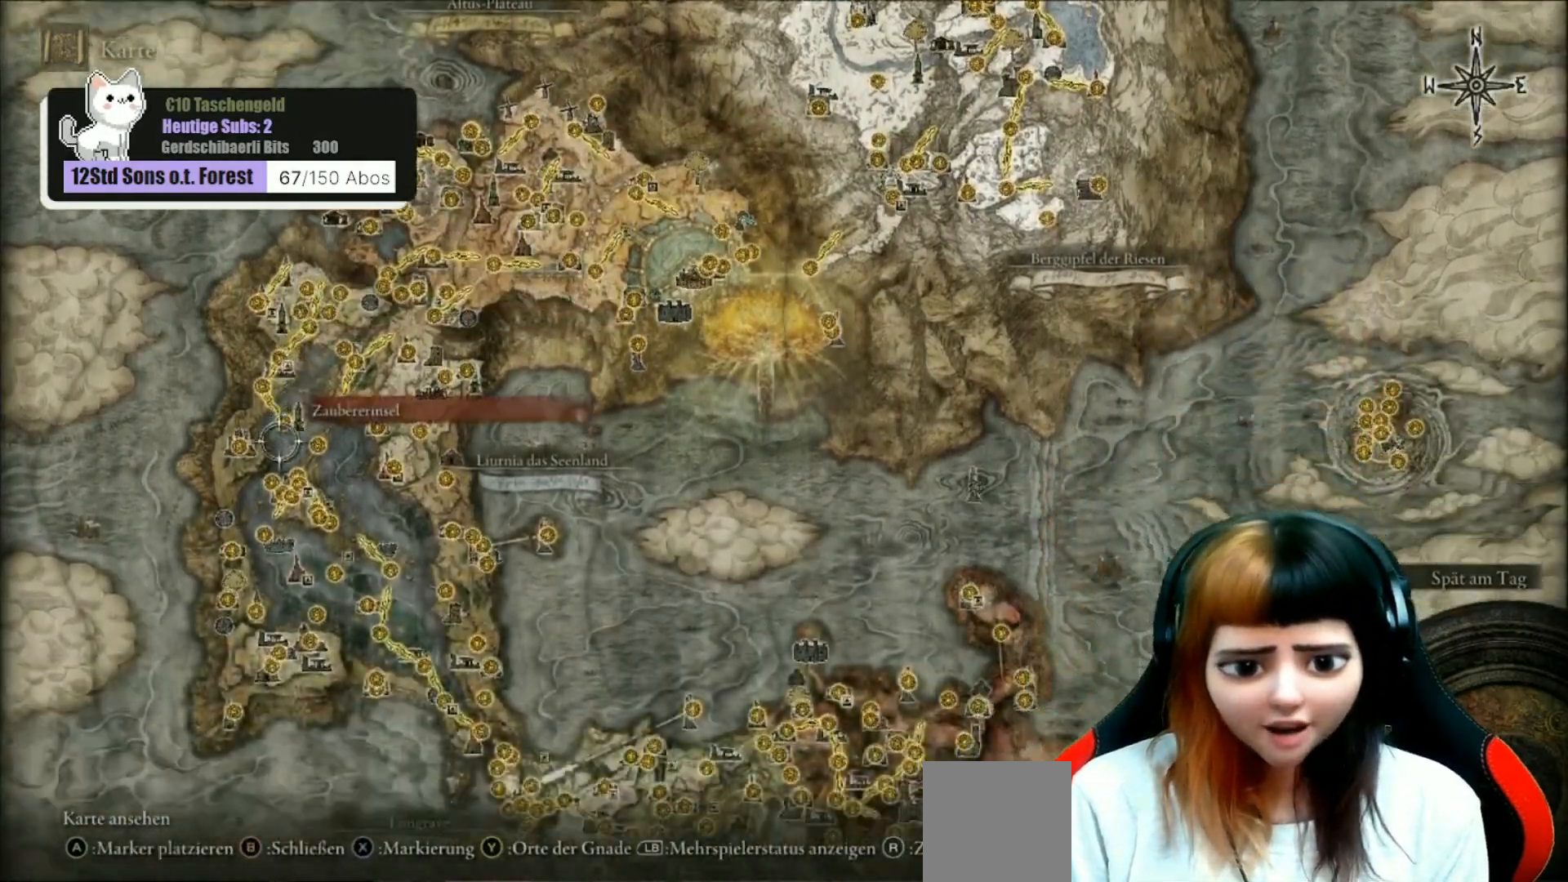
{"buttons": [], "left_stick": "center", "right_stick": "center", "events": [[100, "right_stick", "up"], [233, "left_stick", "center"], [400, "right_stick", "center"]]}
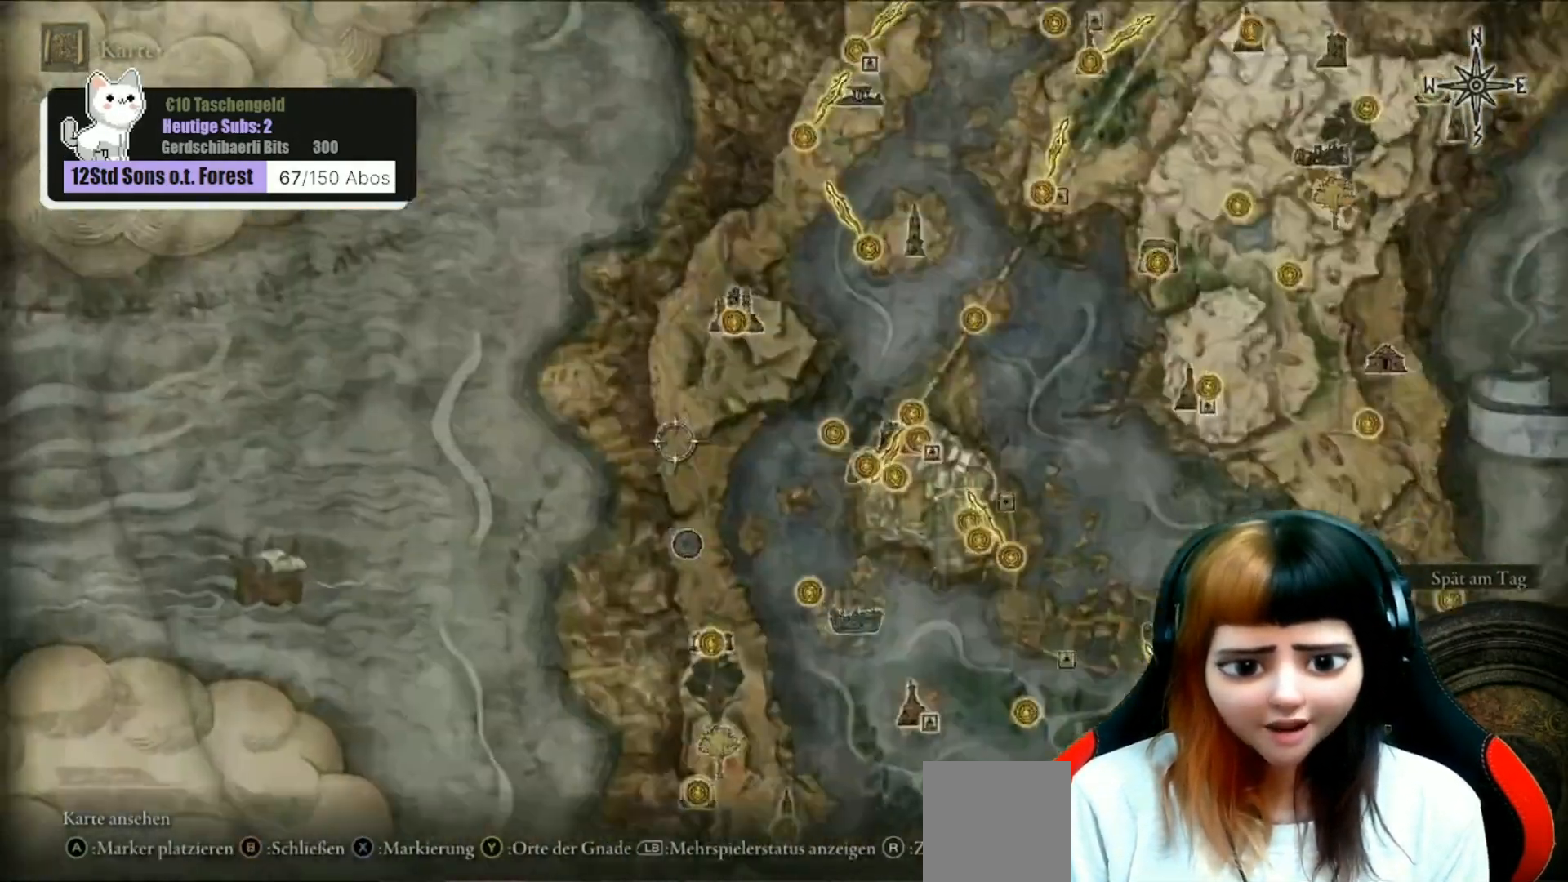
{"buttons": [], "left_stick": "right", "right_stick": "center", "events": [[433, "left_stick", "right"]]}
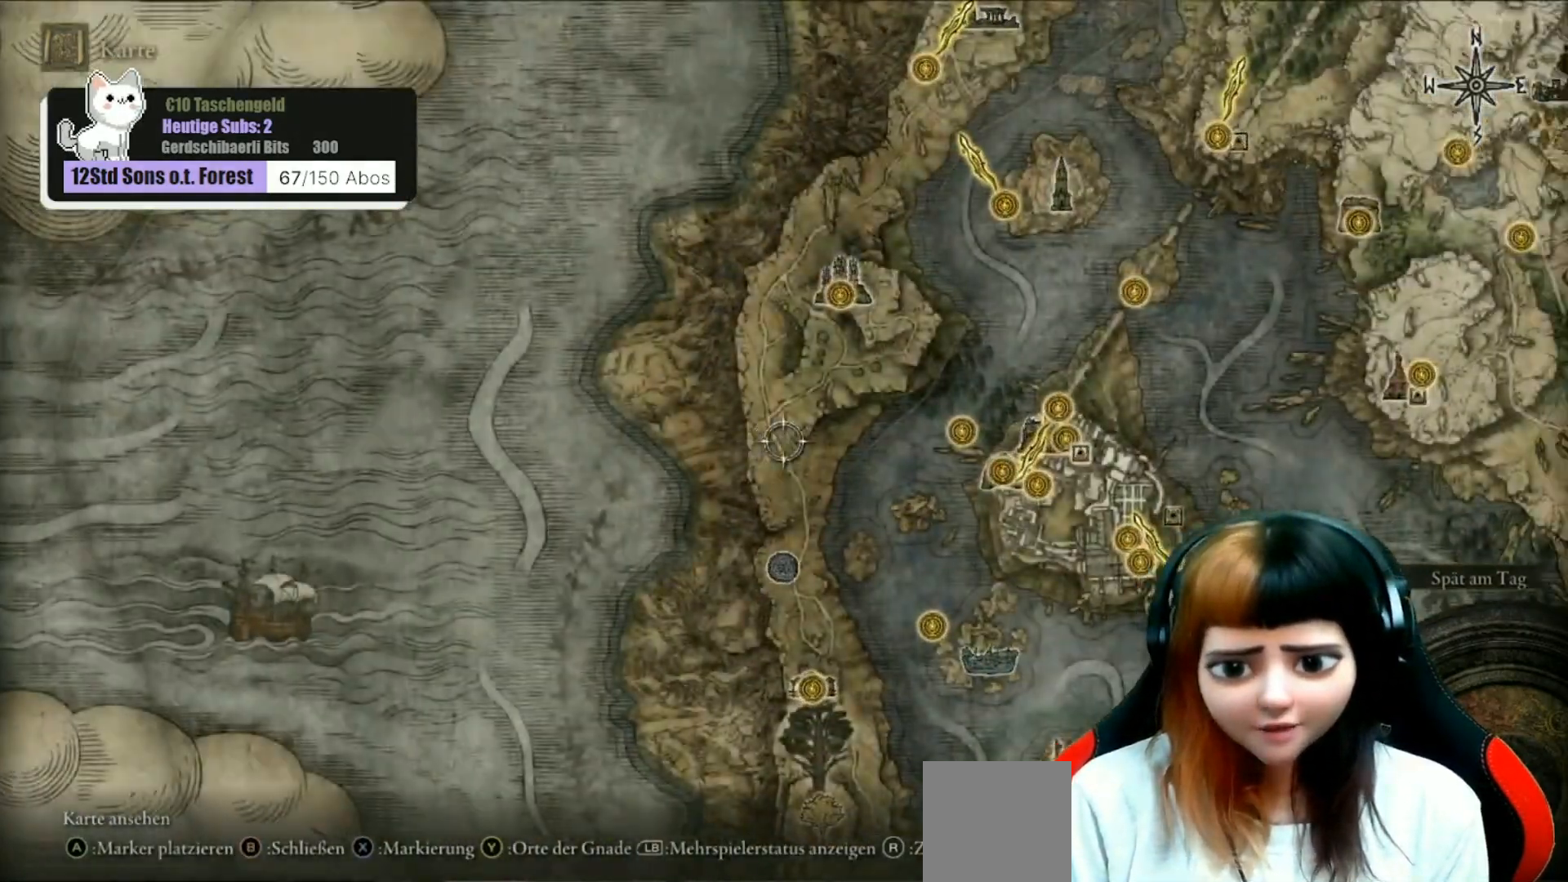
{"buttons": [], "left_stick": "right", "right_stick": "center", "events": [[367, "left_stick", "center"], [500, "left_stick", "right"]]}
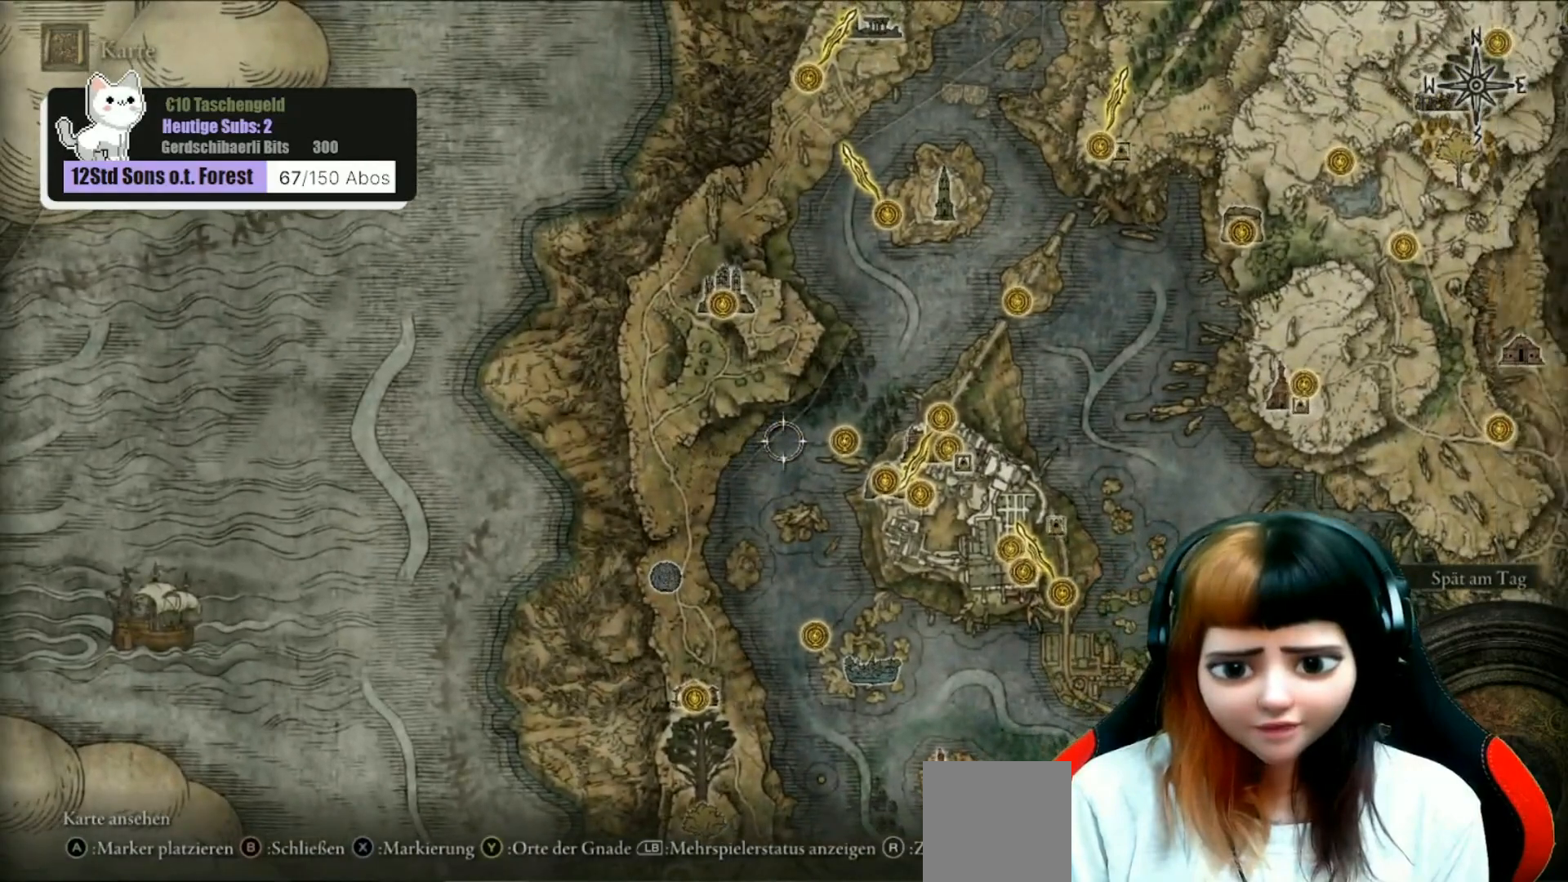
{"buttons": [], "left_stick": "center", "right_stick": "center", "events": [[267, "left_stick", "center"]]}
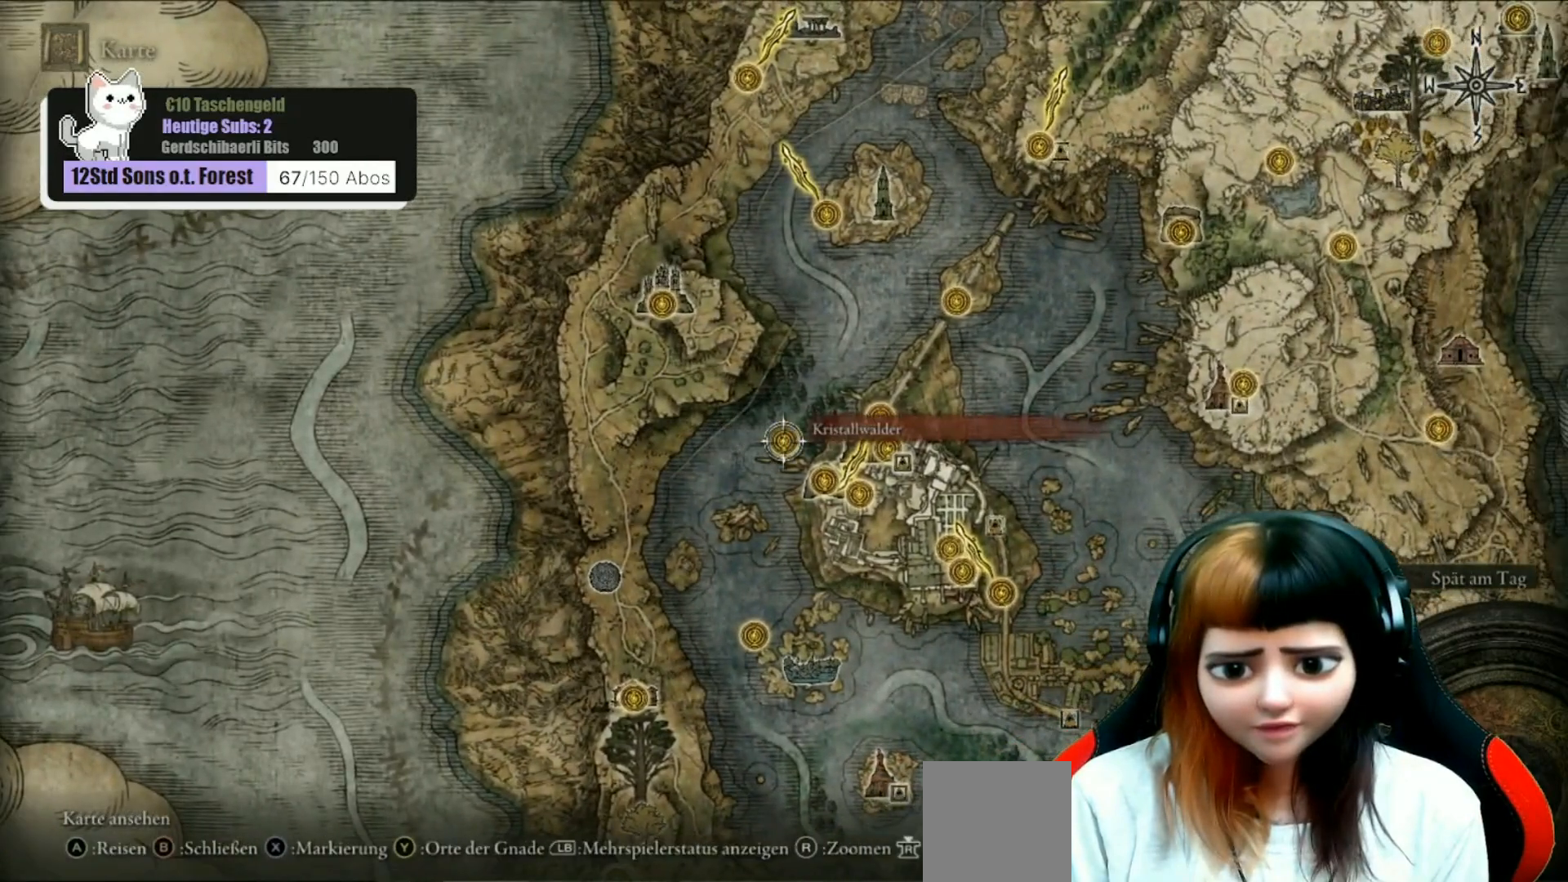
{"buttons": [], "left_stick": "center", "right_stick": "center", "events": []}
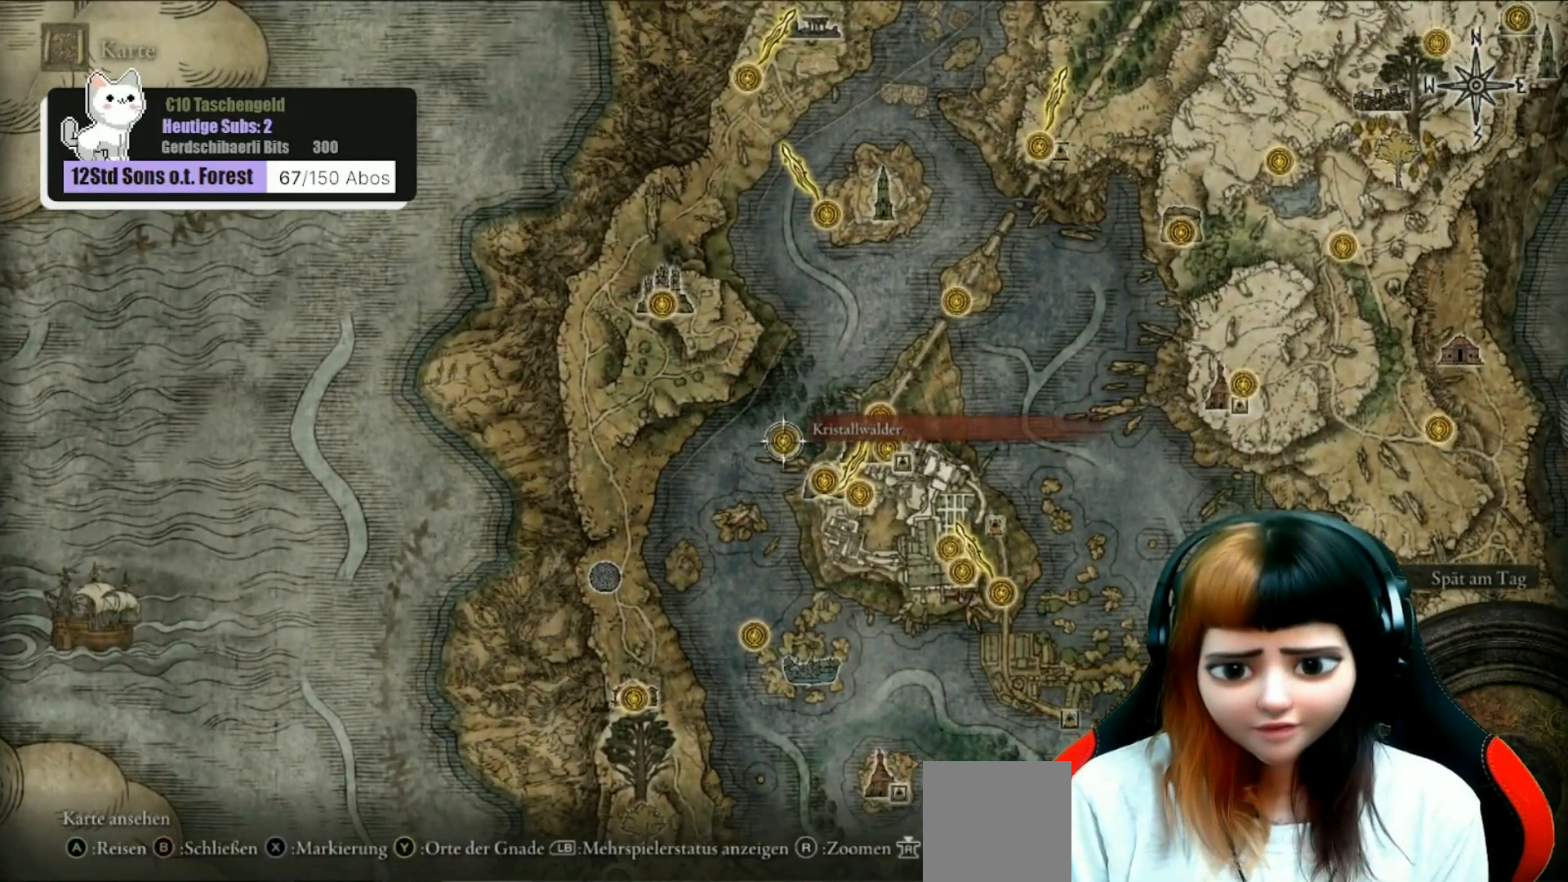
{"buttons": [], "left_stick": "up-right", "right_stick": "center", "events": [[300, "left_stick", "up-right"]]}
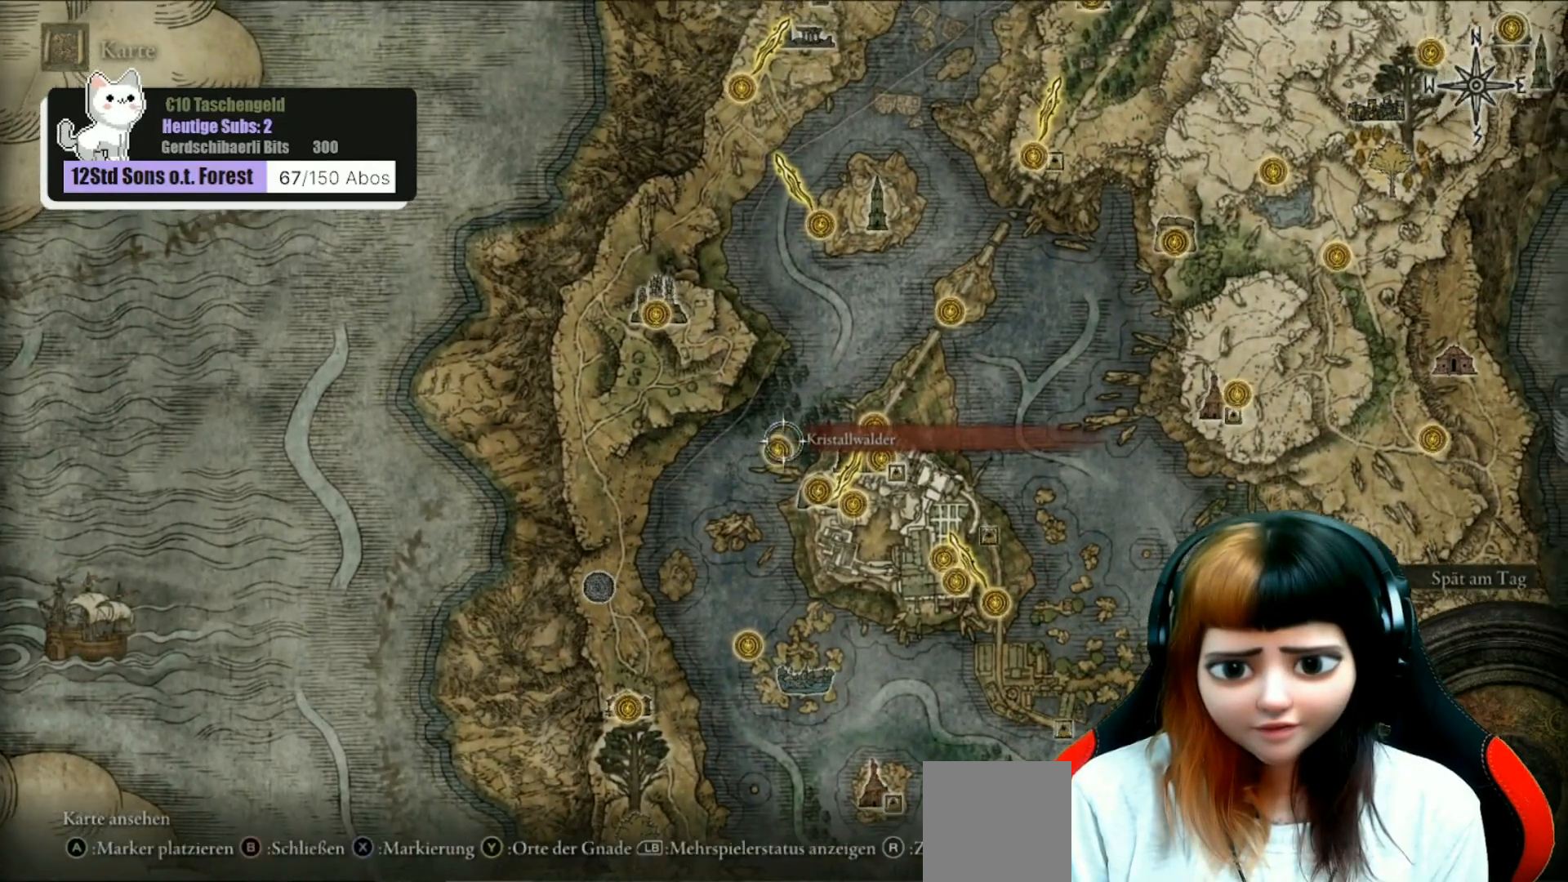
{"buttons": [], "left_stick": "center", "right_stick": "center", "events": [[167, "left_stick", "center"]]}
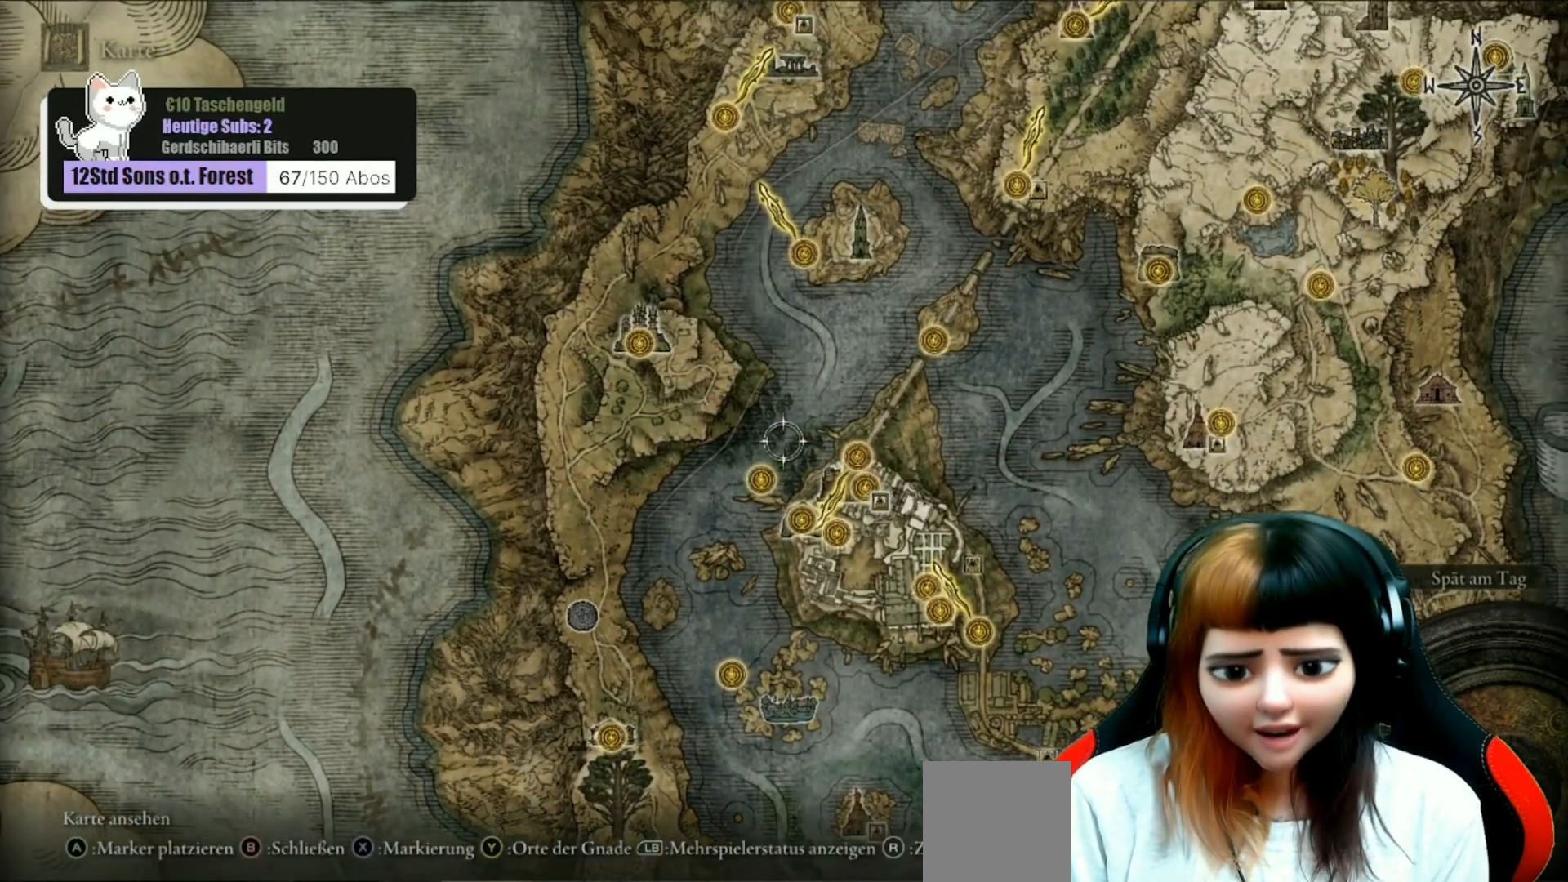
{"buttons": [], "left_stick": "down", "right_stick": "center", "events": [[167, "left_stick", "down"]]}
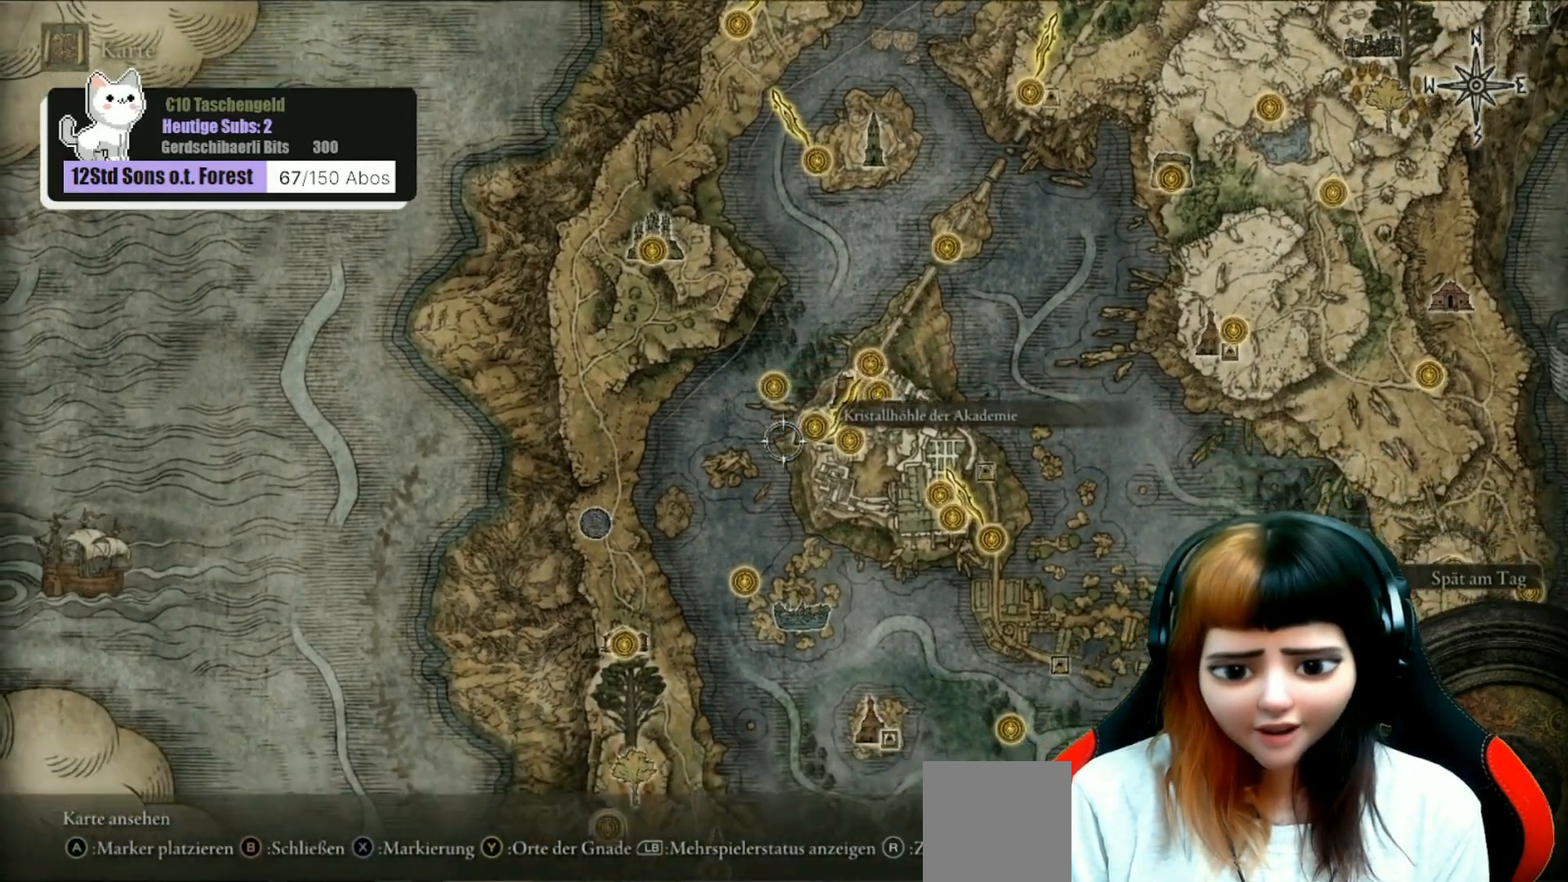
{"buttons": [], "left_stick": "center", "right_stick": "center", "events": [[233, "left_stick", "down-left"], [467, "left_stick", "center"]]}
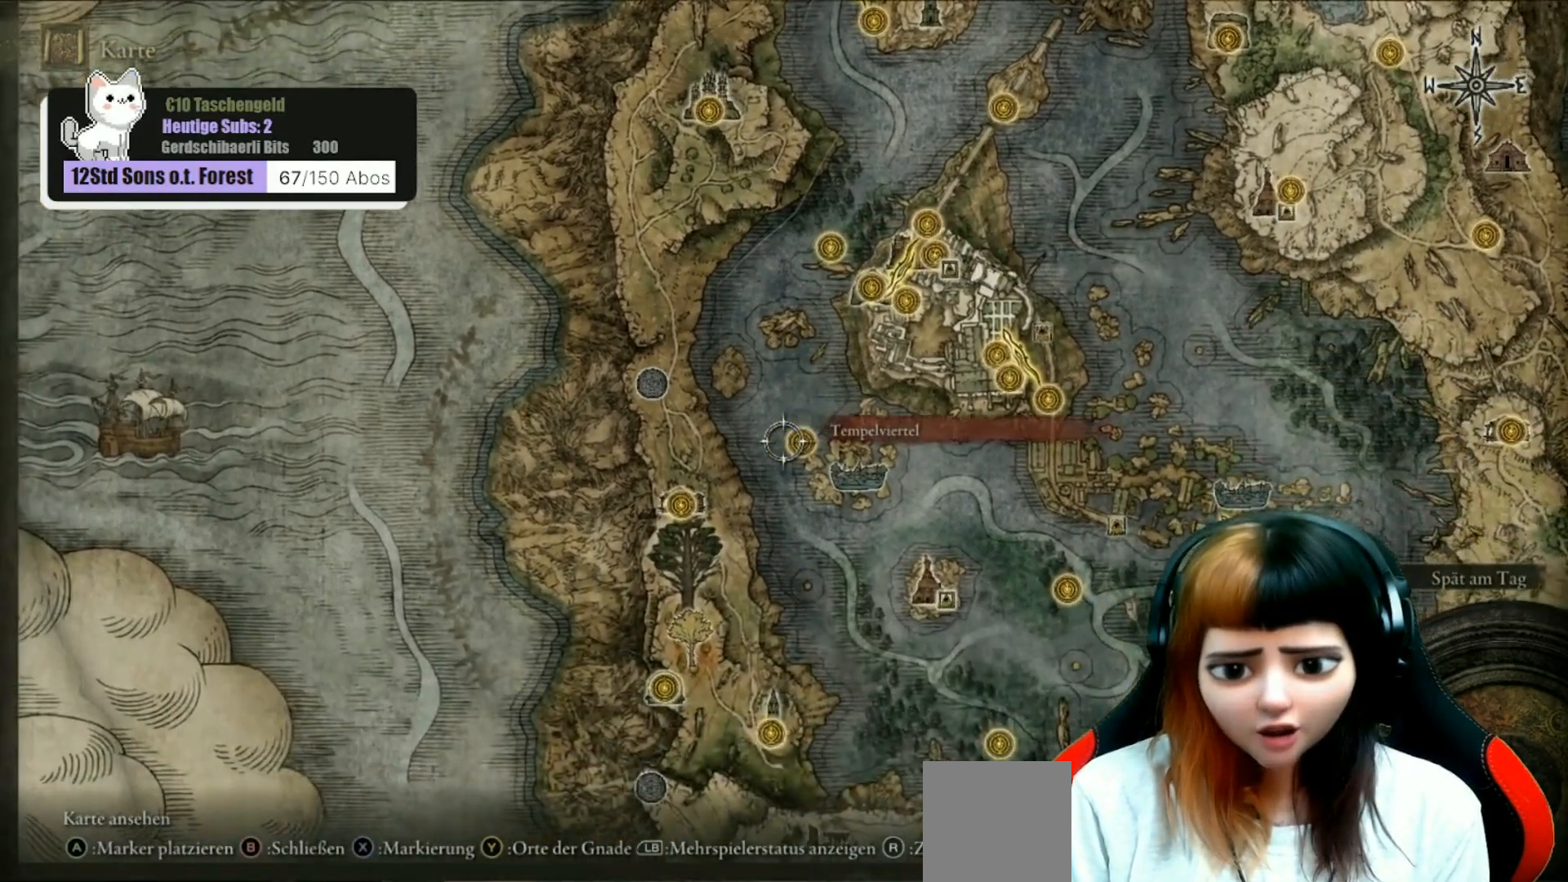
{"buttons": [], "left_stick": "up", "right_stick": "center", "events": [[300, "left_stick", "up"]]}
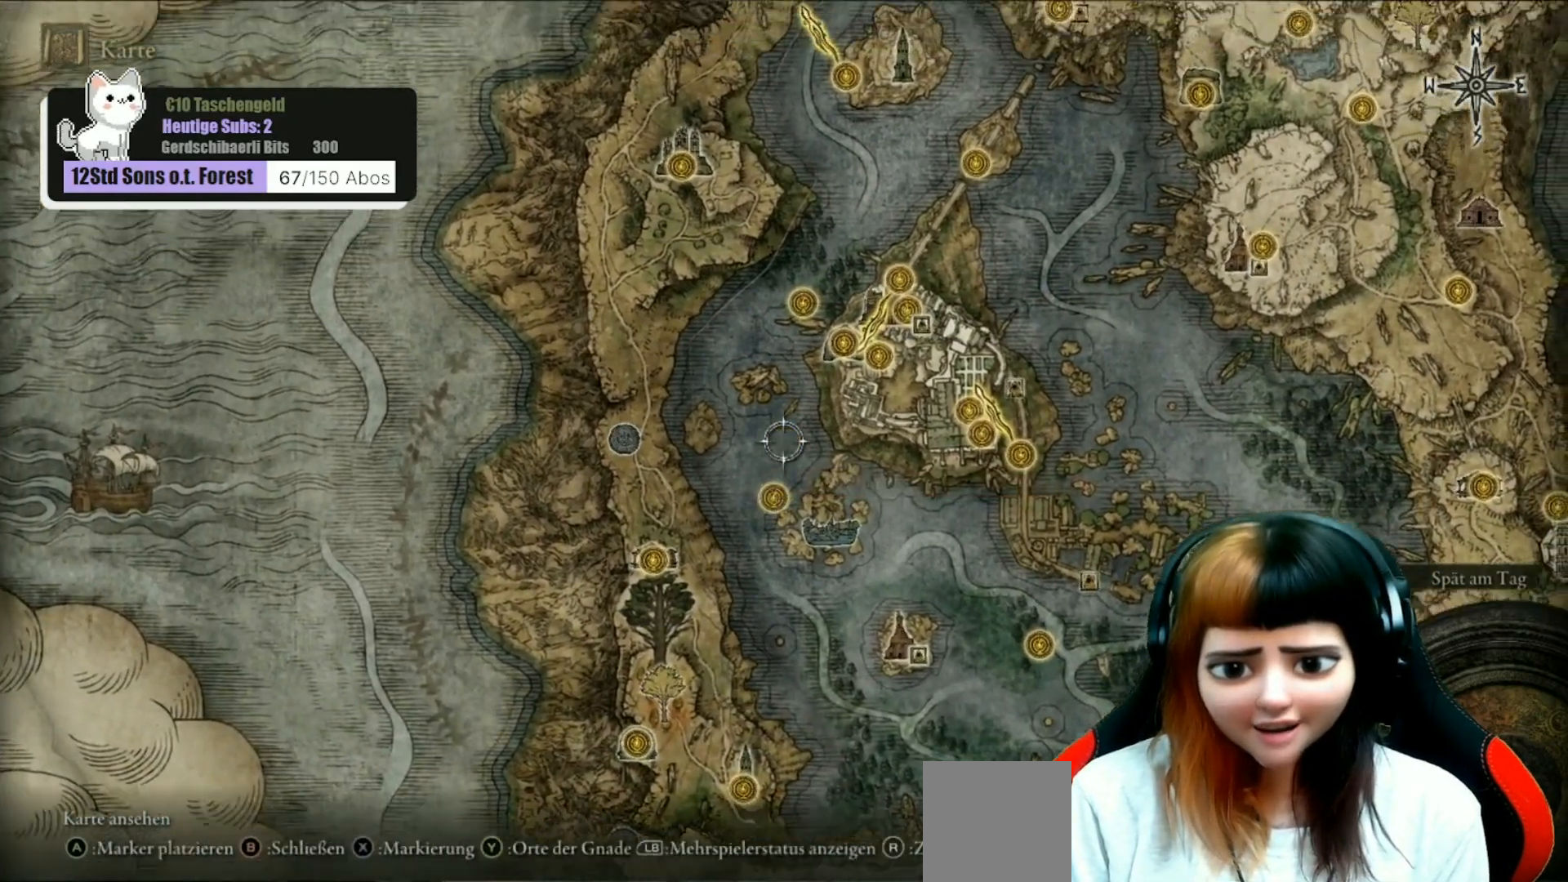
{"buttons": [], "left_stick": "center", "right_stick": "center", "events": [[467, "left_stick", "center"]]}
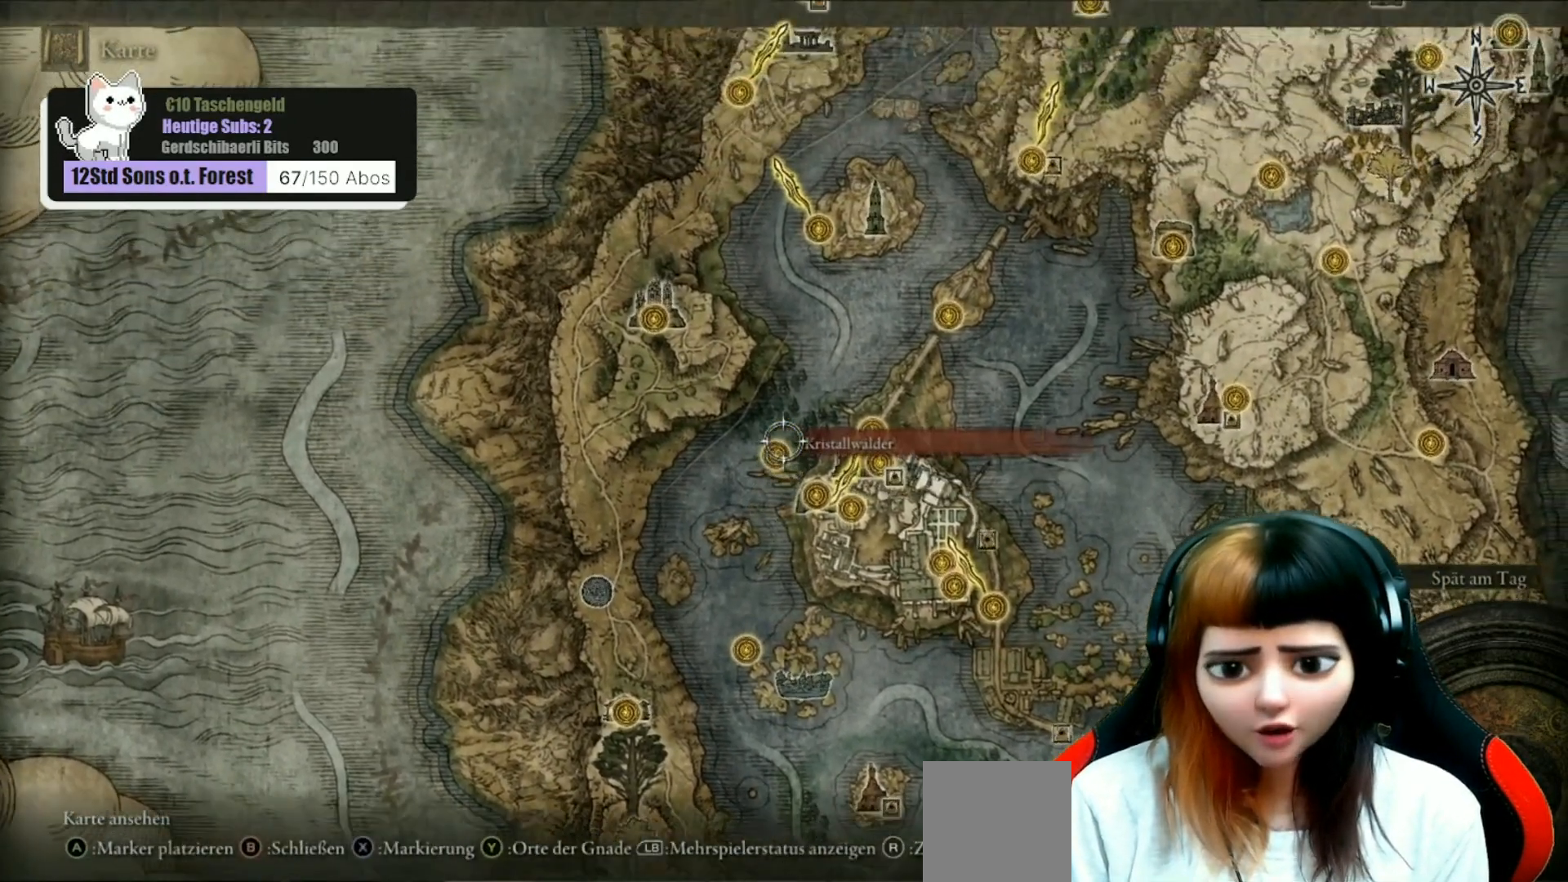
{"buttons": [], "left_stick": "up-right", "right_stick": "center", "events": [[167, "left_stick", "up-right"]]}
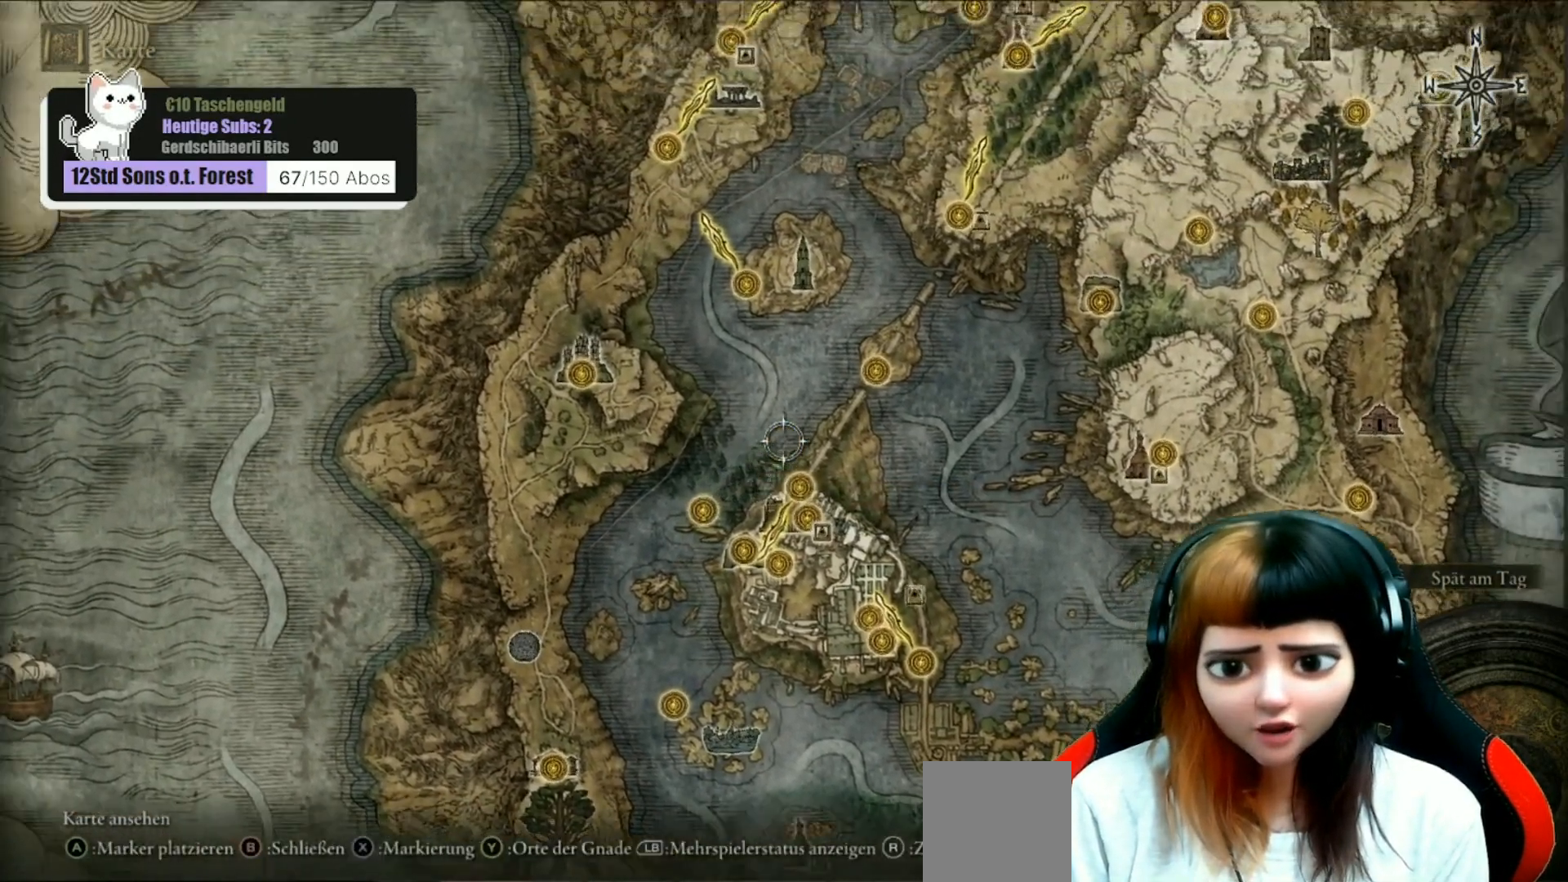
{"buttons": [], "left_stick": "center", "right_stick": "center", "events": [[467, "left_stick", "center"]]}
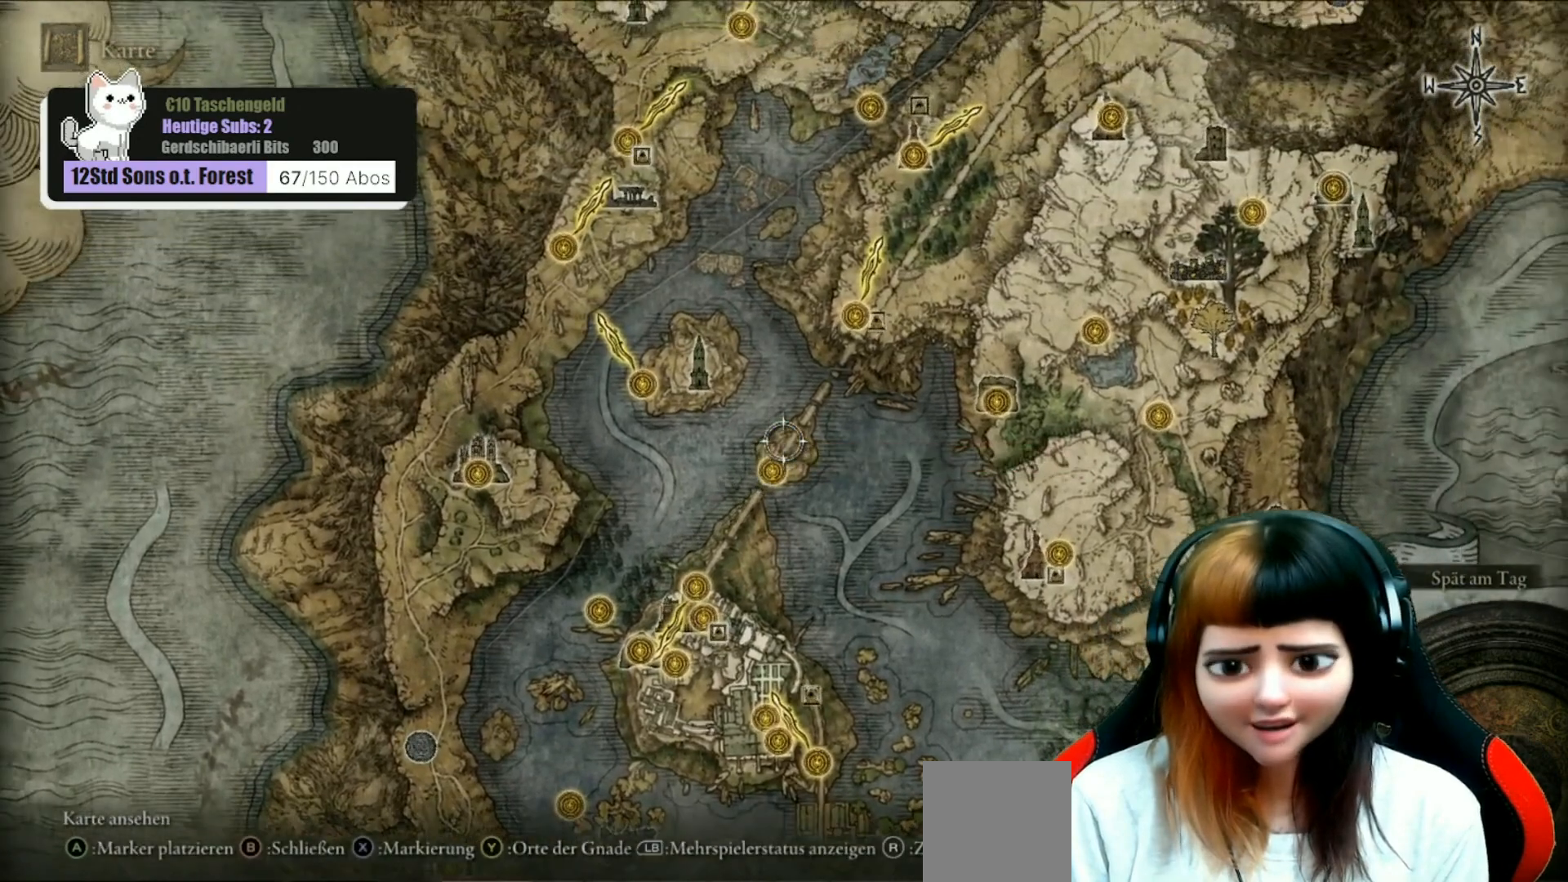
{"buttons": [], "left_stick": "left", "right_stick": "center", "events": [[200, "left_stick", "left"]]}